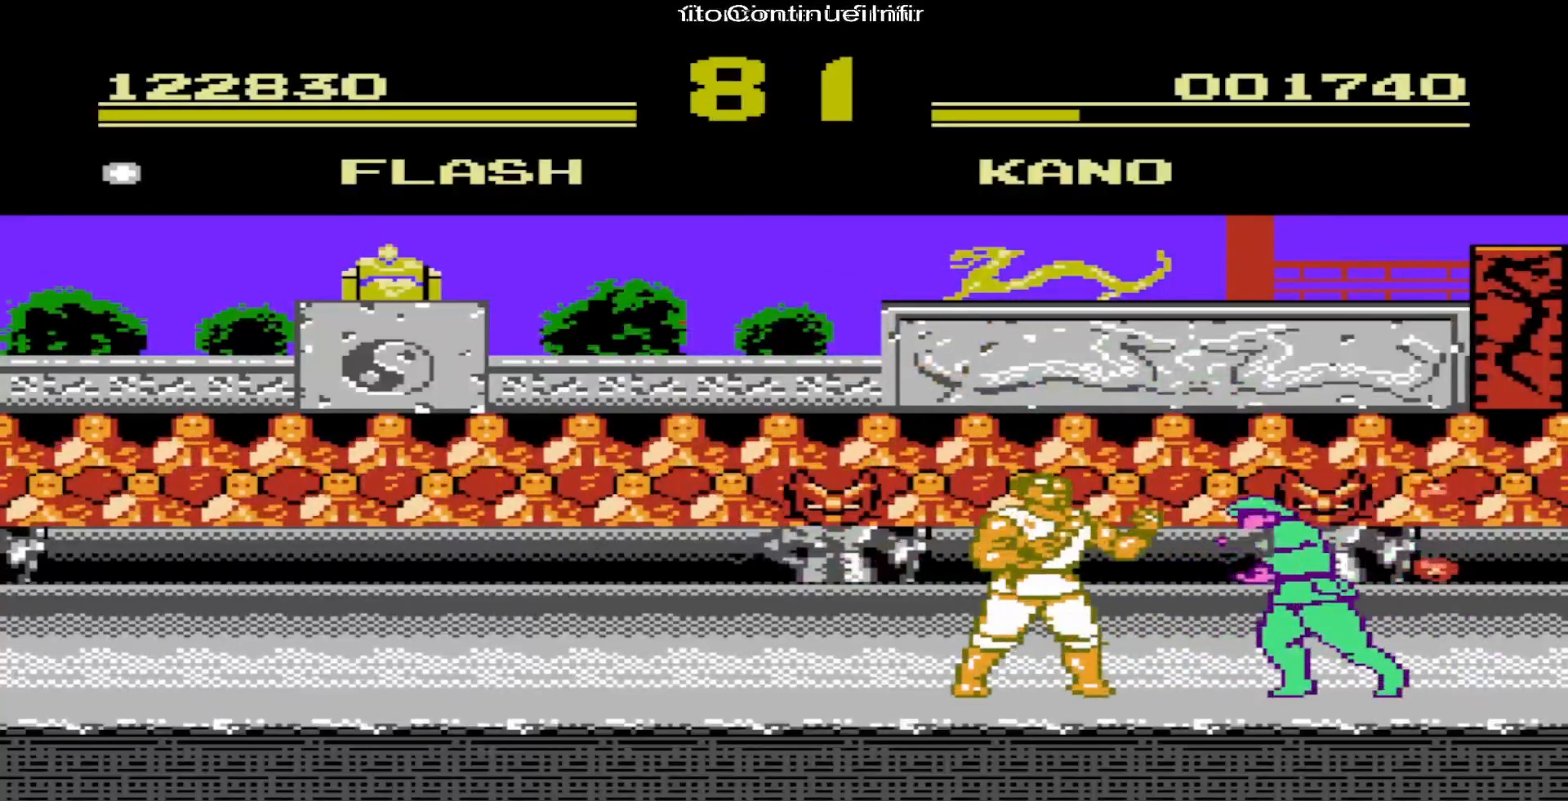
Gameplay with a controller (Nintendo layout); each line is a JSON object with the inputs held at the frame after it. "events" lists button and stick changes between this image and that frame as [ms after this image, input, new state], when the widget could be followed in between. Not read: L3 R3.
{"buttons": ["DPAD_DOWN"], "events": [[17, "A", "up"], [50, "A", "down"], [67, "A", "up"], [183, "A", "down"], [217, "A", "up"], [250, "DPAD_DOWN", "down"], [250, "DPAD_LEFT", "up"], [333, "A", "down"], [333, "DPAD_RIGHT", "down"], [350, "A", "up"], [383, "A", "down"], [383, "DPAD_DOWN", "up"], [383, "DPAD_RIGHT", "up"], [400, "DPAD_LEFT", "down"], [417, "A", "up"], [483, "DPAD_DOWN", "down"], [500, "DPAD_LEFT", "up"]]}
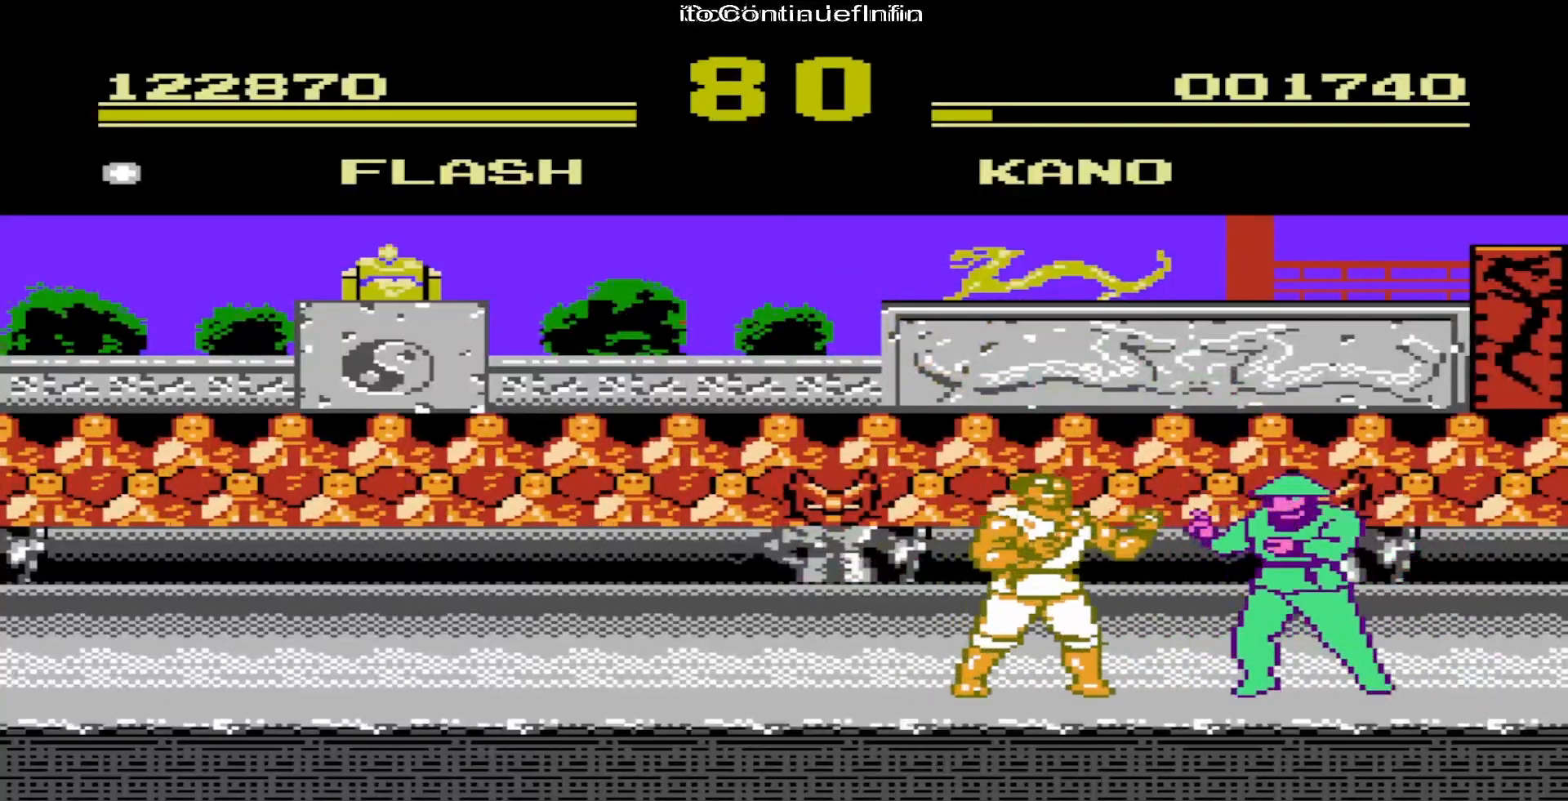
{"buttons": ["DPAD_DOWN"], "events": [[17, "A", "down"], [50, "A", "up"], [83, "A", "down"], [117, "A", "up"], [117, "DPAD_DOWN", "up"], [117, "DPAD_LEFT", "down"], [200, "DPAD_DOWN", "down"], [217, "A", "down"], [233, "DPAD_LEFT", "up"], [250, "A", "up"], [317, "DPAD_LEFT", "down"], [333, "DPAD_DOWN", "up"], [367, "A", "down"], [383, "A", "up"], [417, "A", "down"], [433, "DPAD_LEFT", "up"], [450, "A", "up"], [450, "DPAD_DOWN", "down"]]}
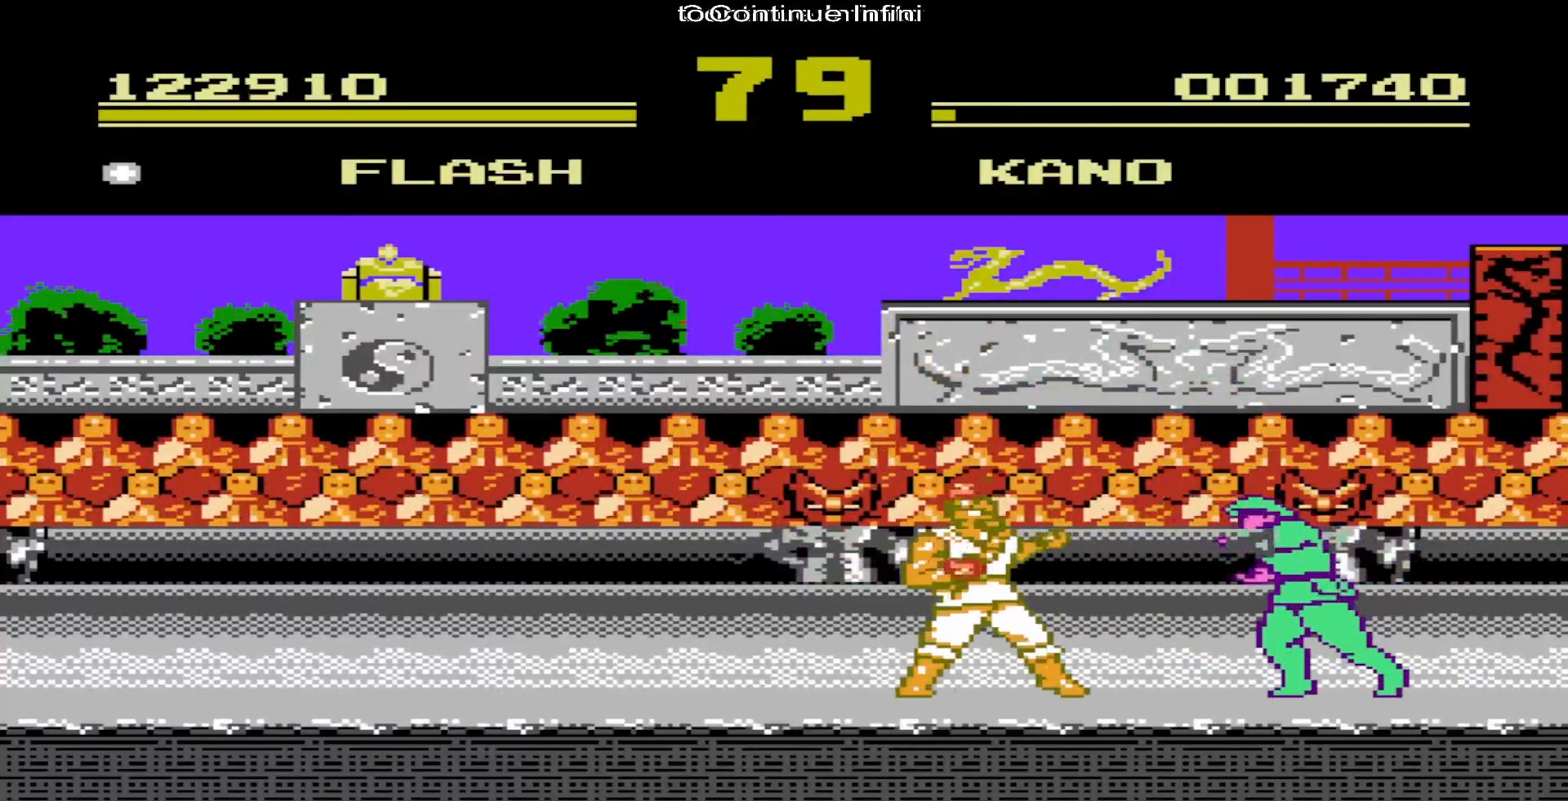
{"buttons": ["DPAD_DOWN"], "events": [[17, "DPAD_LEFT", "down"], [33, "DPAD_DOWN", "up"], [50, "A", "down"], [83, "A", "up"], [117, "A", "down"], [117, "DPAD_DOWN", "down"], [117, "DPAD_LEFT", "up"], [133, "A", "up"], [233, "DPAD_RIGHT", "down"], [250, "A", "down"], [283, "A", "up"], [283, "DPAD_DOWN", "up"], [300, "DPAD_DOWN", "down"], [350, "DPAD_RIGHT", "up"], [383, "A", "down"], [417, "A", "up"], [450, "A", "down"], [483, "A", "up"]]}
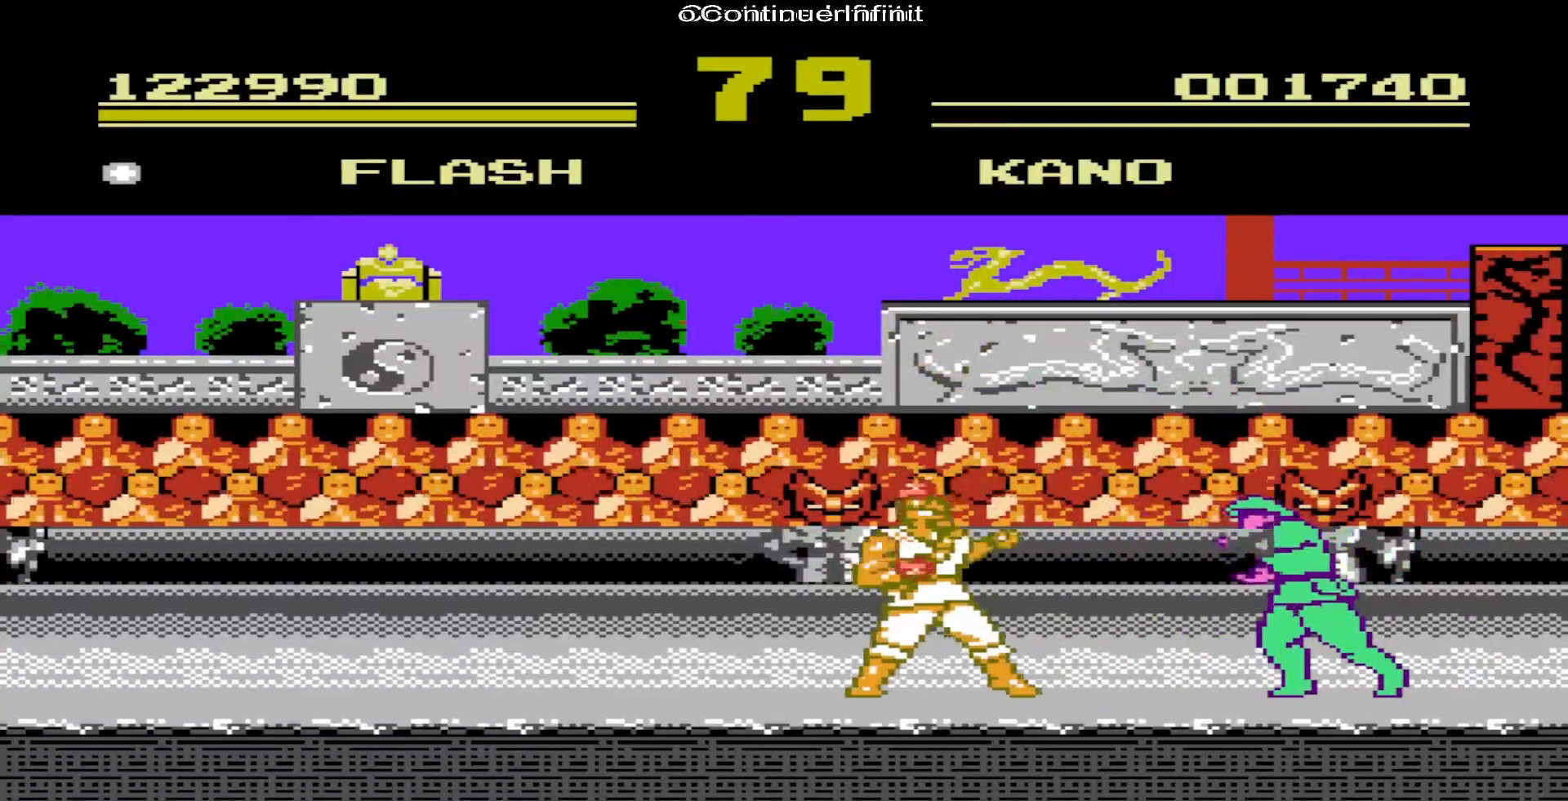
{"buttons": ["A", "DPAD_DOWN"], "events": [[83, "A", "down"], [117, "A", "up"], [150, "A", "down"], [167, "A", "up"], [233, "A", "down"], [233, "DPAD_RIGHT", "down"], [250, "A", "up"], [250, "DPAD_RIGHT", "up"], [283, "A", "down"], [317, "A", "up"], [417, "A", "down"], [450, "A", "up"], [483, "A", "down"]]}
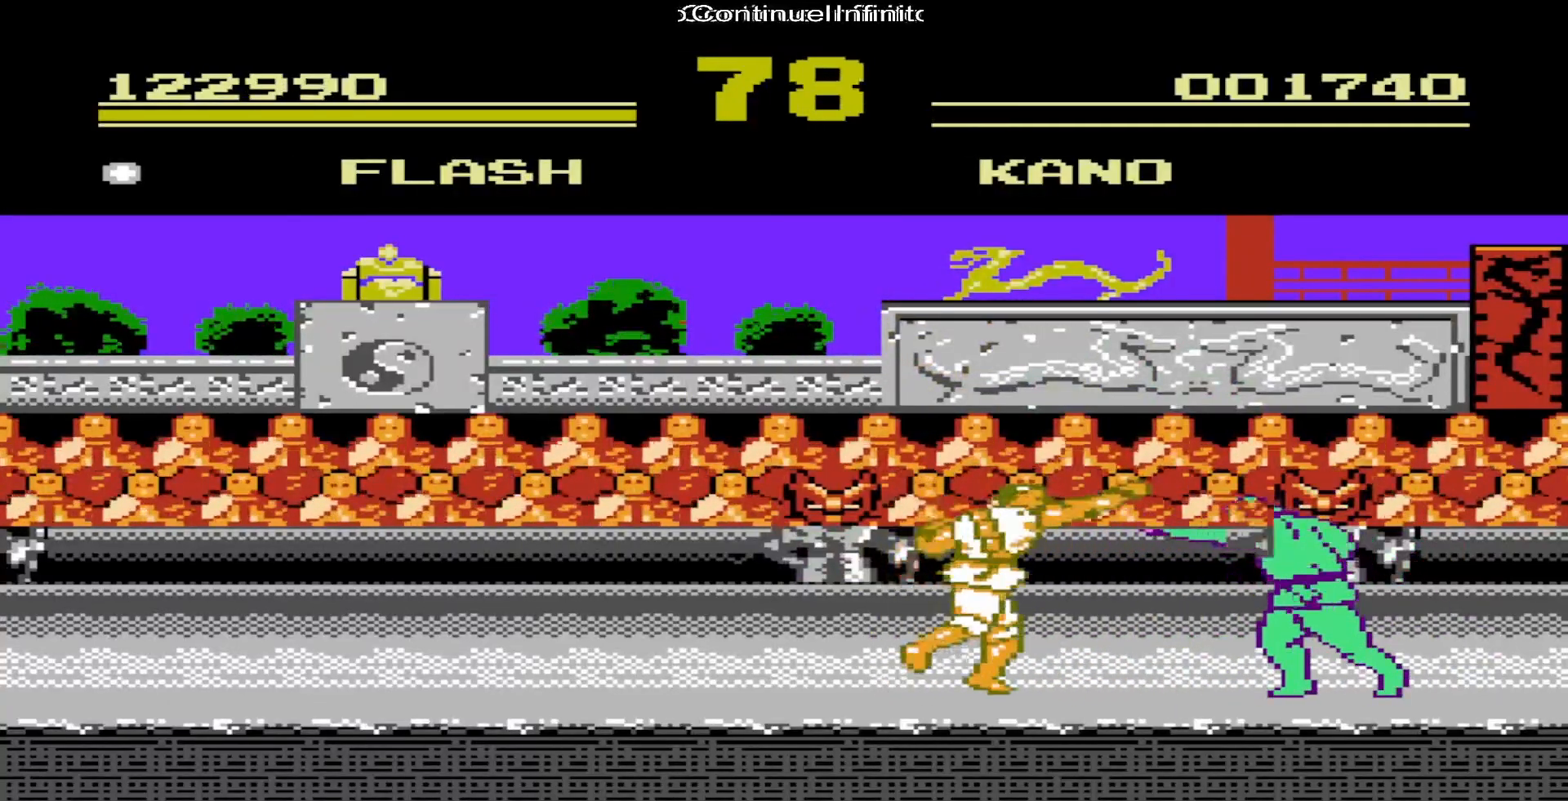
{"buttons": ["DPAD_LEFT"], "events": [[17, "A", "up"], [83, "DPAD_DOWN", "up"], [83, "DPAD_LEFT", "down"], [117, "A", "down"], [150, "A", "up"], [183, "A", "down"], [200, "A", "up"], [250, "DPAD_DOWN", "down"], [250, "DPAD_LEFT", "up"], [267, "A", "down"], [283, "A", "up"], [317, "A", "down"], [350, "A", "up"], [417, "DPAD_DOWN", "up"], [433, "DPAD_LEFT", "down"], [450, "A", "down"], [483, "A", "up"]]}
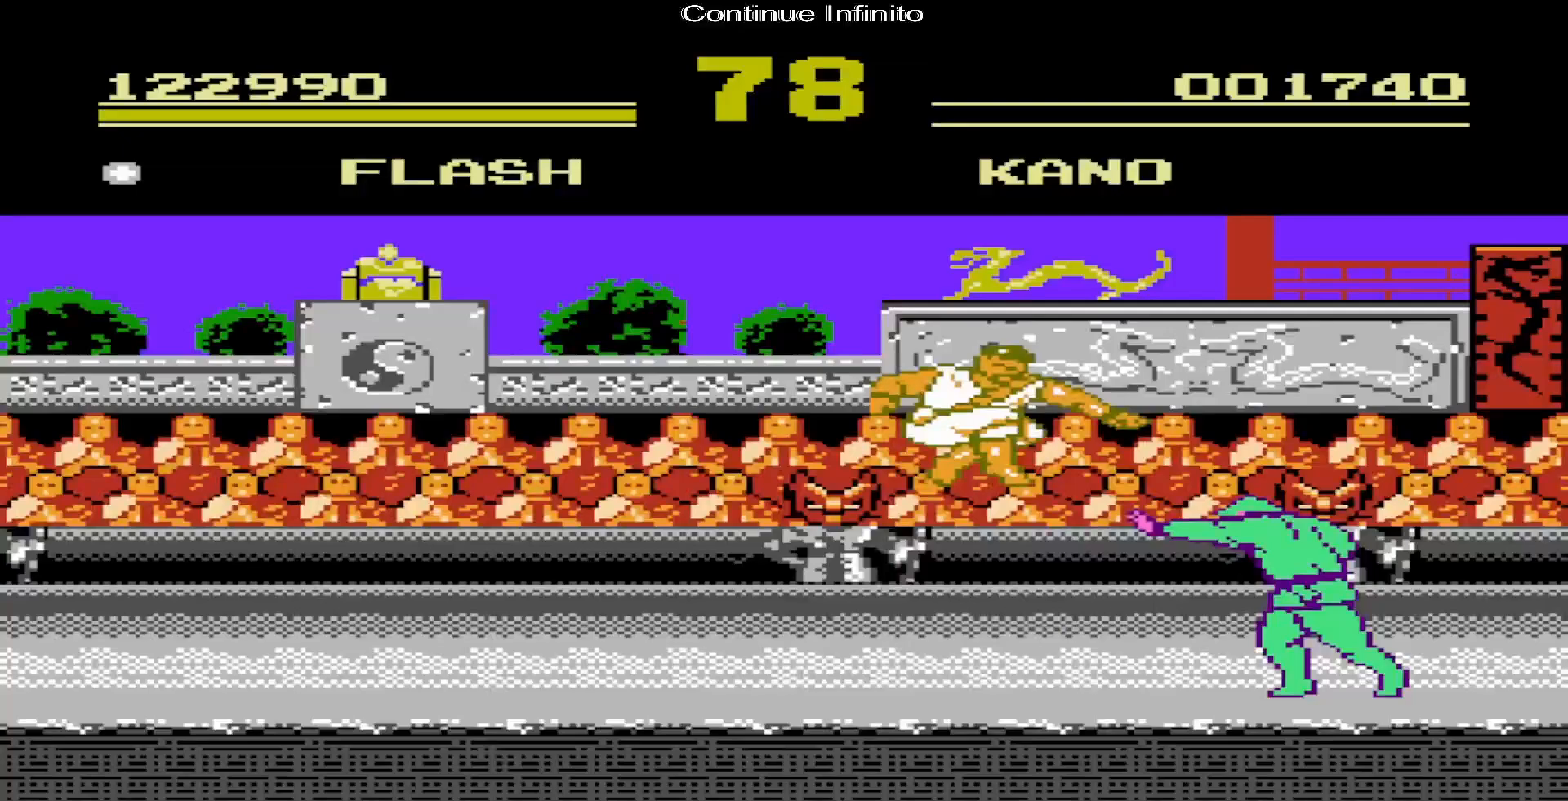
{"buttons": ["A", "DPAD_DOWN", "DPAD_RIGHT"], "events": [[17, "A", "down"], [33, "DPAD_DOWN", "down"], [33, "DPAD_LEFT", "up"], [50, "A", "up"], [150, "A", "down"], [150, "DPAD_DOWN", "up"], [150, "DPAD_RIGHT", "down"], [183, "A", "up"], [200, "DPAD_RIGHT", "up"], [217, "A", "down"], [250, "A", "up"], [283, "DPAD_DOWN", "down"], [300, "A", "down"], [300, "DPAD_RIGHT", "down"], [317, "A", "up"], [350, "A", "down"], [383, "A", "up"], [383, "DPAD_DOWN", "up"], [450, "DPAD_DOWN", "down"], [500, "A", "down"]]}
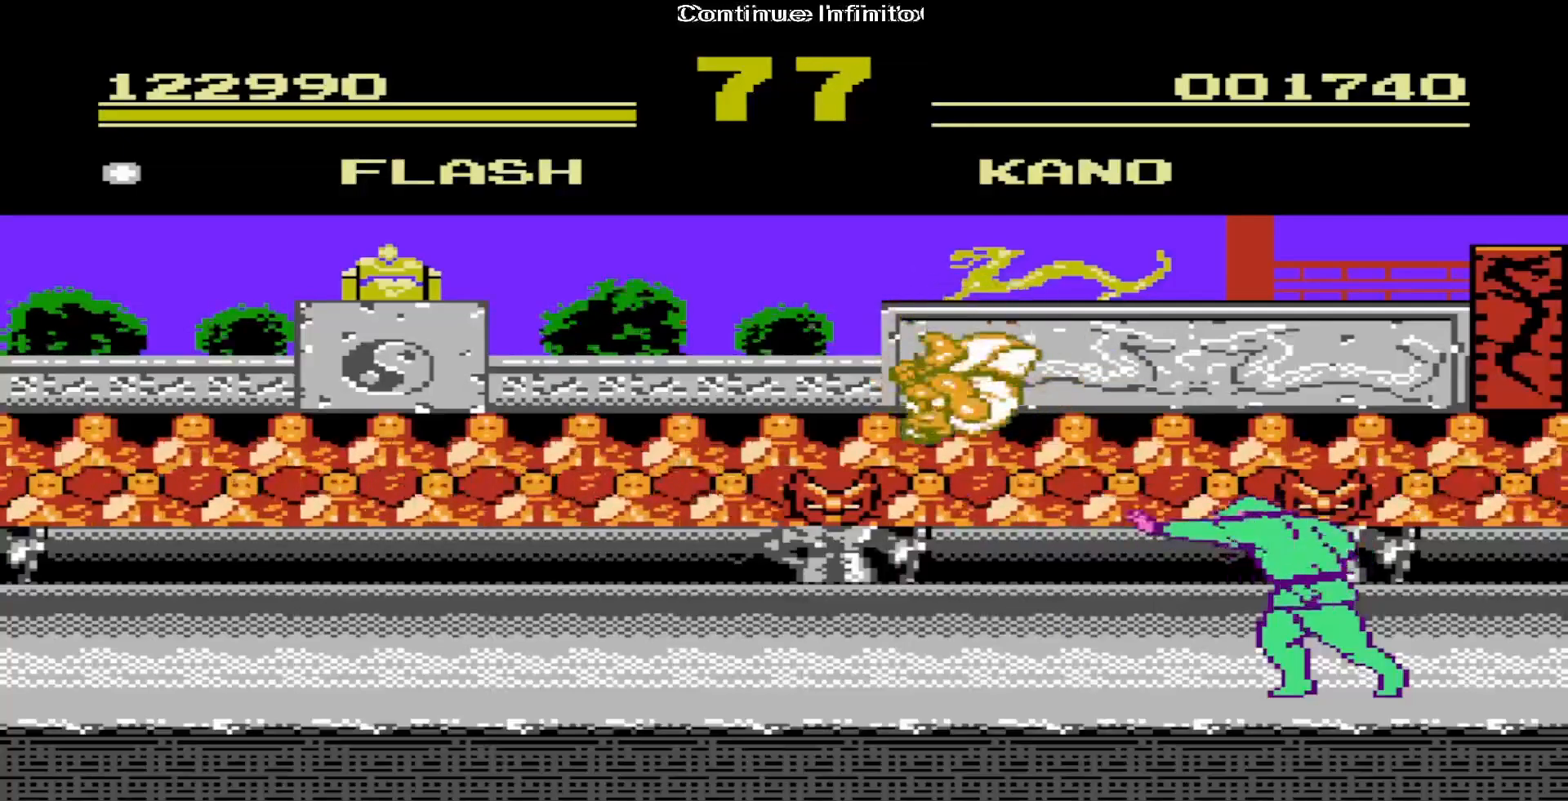
{"buttons": ["A", "DPAD_LEFT"], "events": [[17, "A", "up"], [33, "DPAD_DOWN", "up"], [50, "A", "down"], [67, "A", "up"], [317, "A", "down"], [317, "DPAD_DOWN", "down"], [333, "DPAD_RIGHT", "up"], [383, "DPAD_DOWN", "up"], [400, "DPAD_LEFT", "down"], [450, "A", "up"], [483, "A", "down"]]}
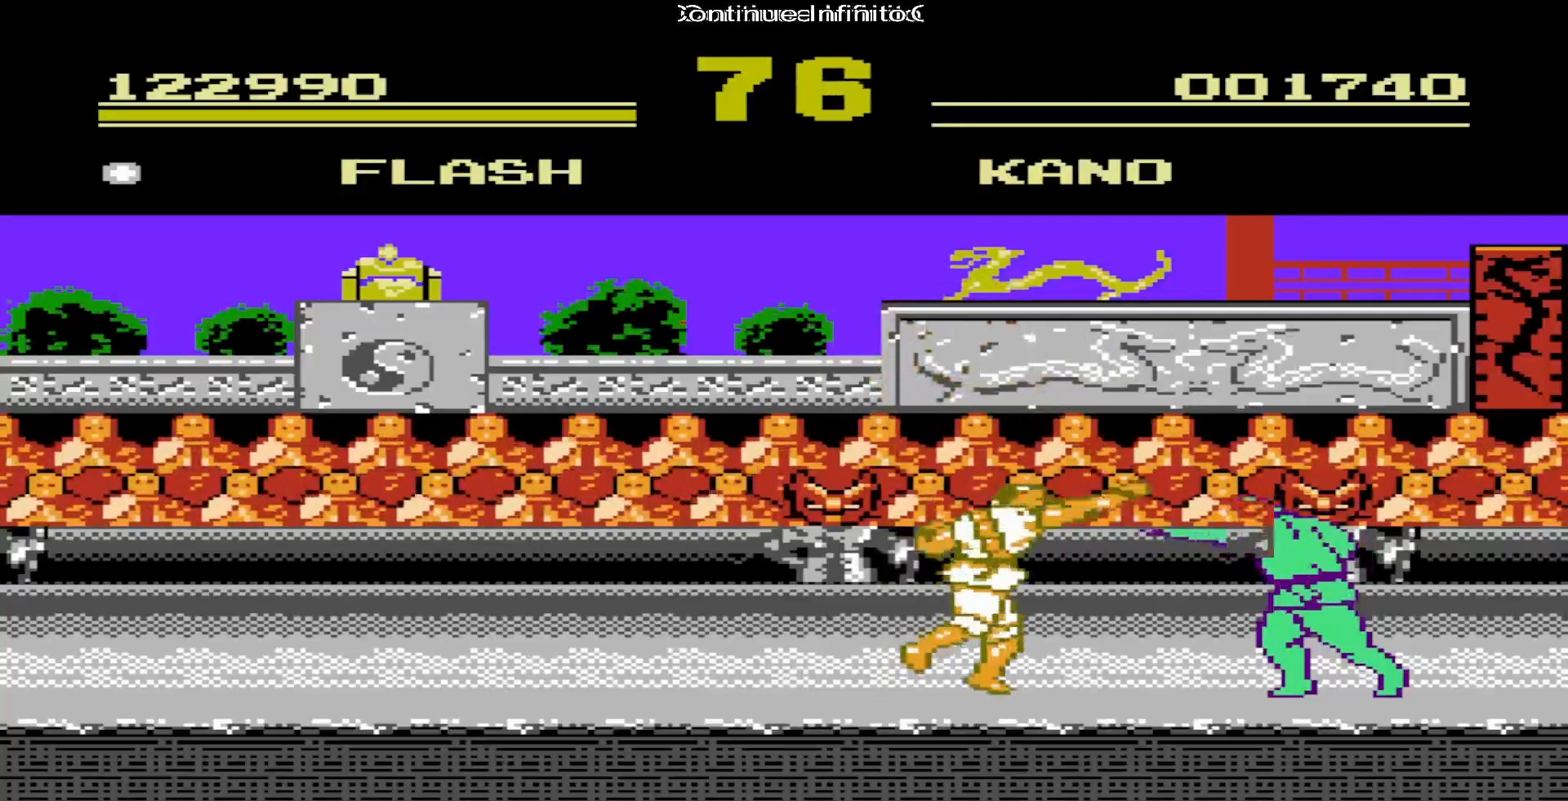
{"buttons": [], "events": [[83, "DPAD_DOWN", "down"], [83, "DPAD_LEFT", "up"], [100, "A", "up"], [167, "DPAD_DOWN", "up"], [183, "DPAD_LEFT", "down"], [233, "A", "down"], [433, "A", "up"], [483, "DPAD_LEFT", "up"]]}
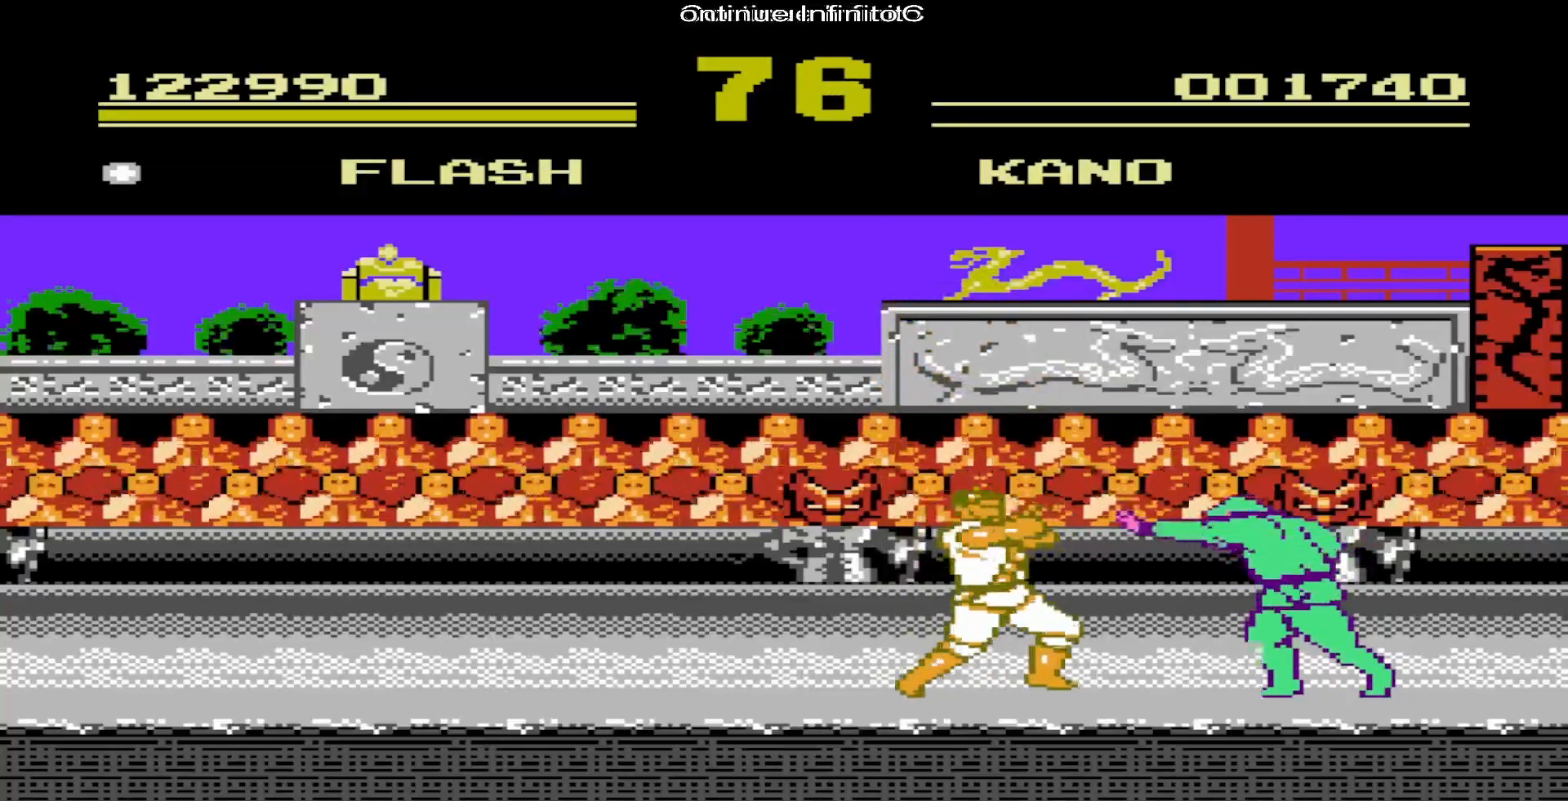
{"buttons": ["DPAD_LEFT"], "events": [[33, "A", "down"], [33, "DPAD_LEFT", "down"], [233, "DPAD_DOWN", "down"], [233, "DPAD_LEFT", "up"], [300, "DPAD_RIGHT", "down"], [333, "A", "up"], [367, "DPAD_DOWN", "up"], [367, "DPAD_RIGHT", "up"], [383, "A", "down"], [400, "DPAD_LEFT", "down"], [500, "A", "up"]]}
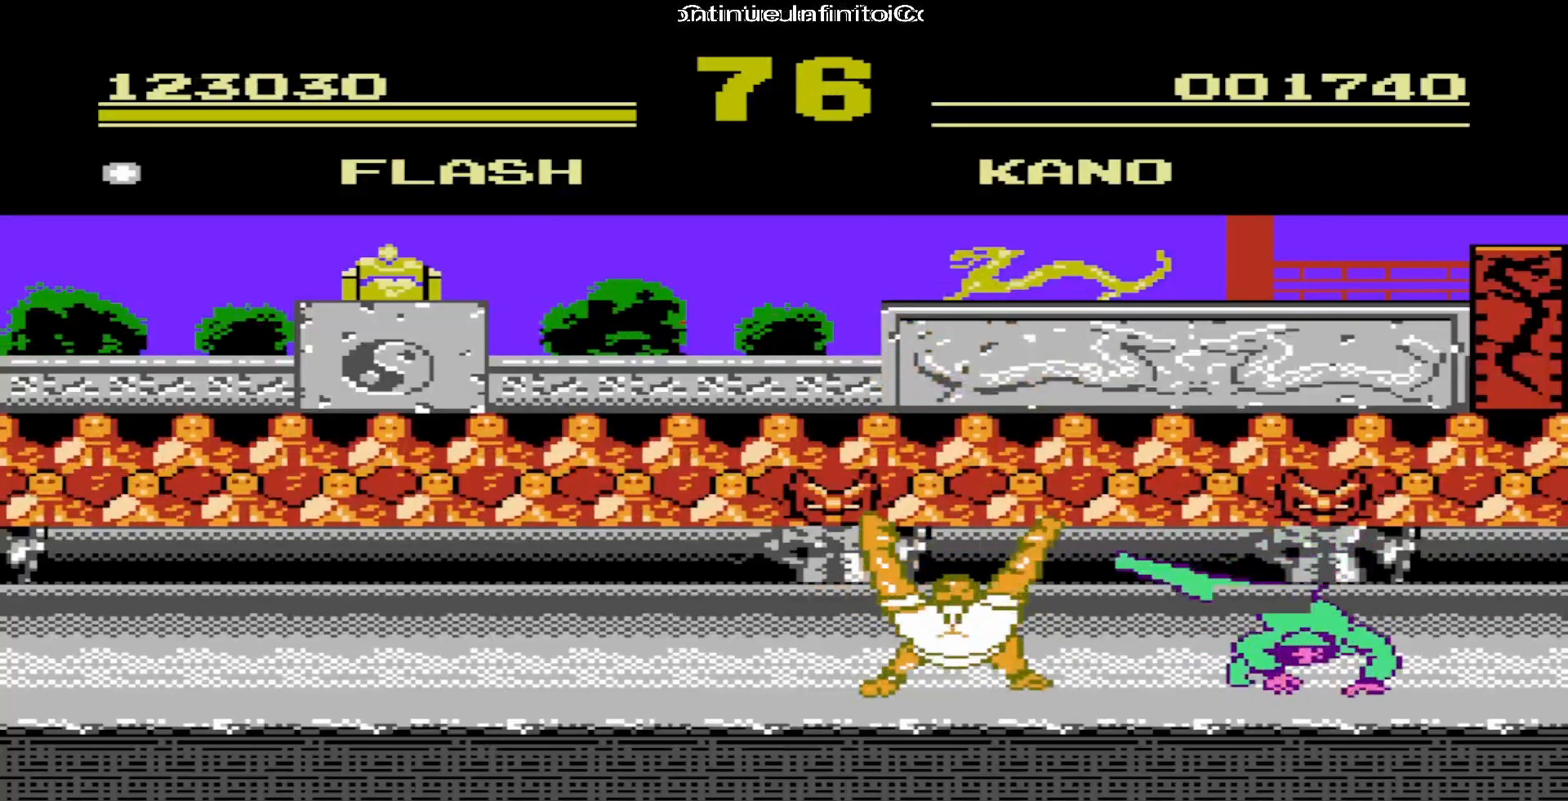
{"buttons": ["A", "DPAD_LEFT"], "events": [[17, "A", "down"], [117, "DPAD_LEFT", "up"], [133, "DPAD_DOWN", "down"], [183, "A", "up"], [217, "A", "down"], [233, "DPAD_DOWN", "up"], [250, "DPAD_LEFT", "down"], [317, "A", "up"], [350, "A", "down"], [383, "A", "up"], [400, "A", "down"]]}
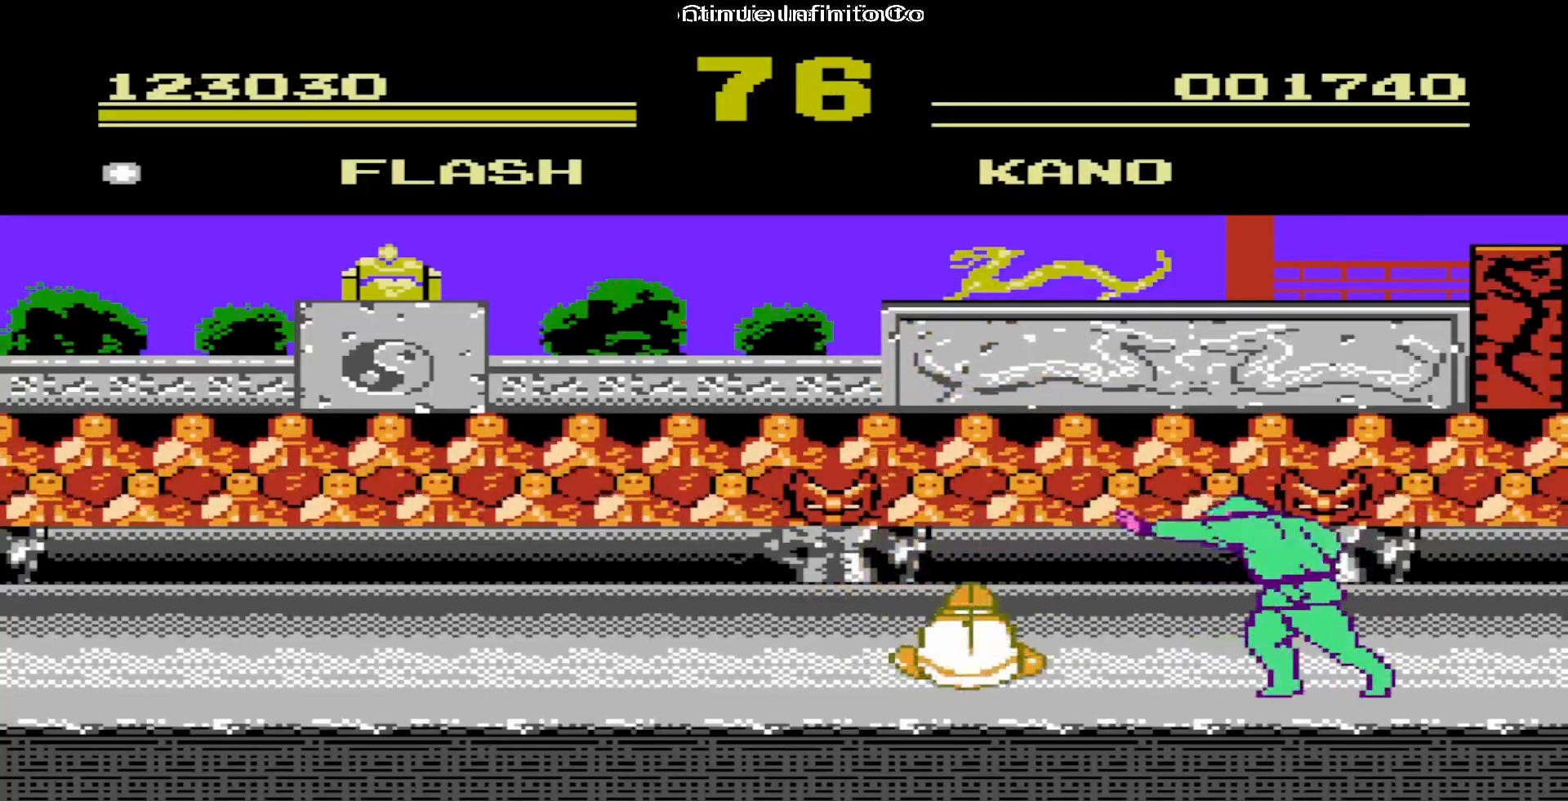
{"buttons": ["DPAD_LEFT"], "events": [[17, "A", "up"]]}
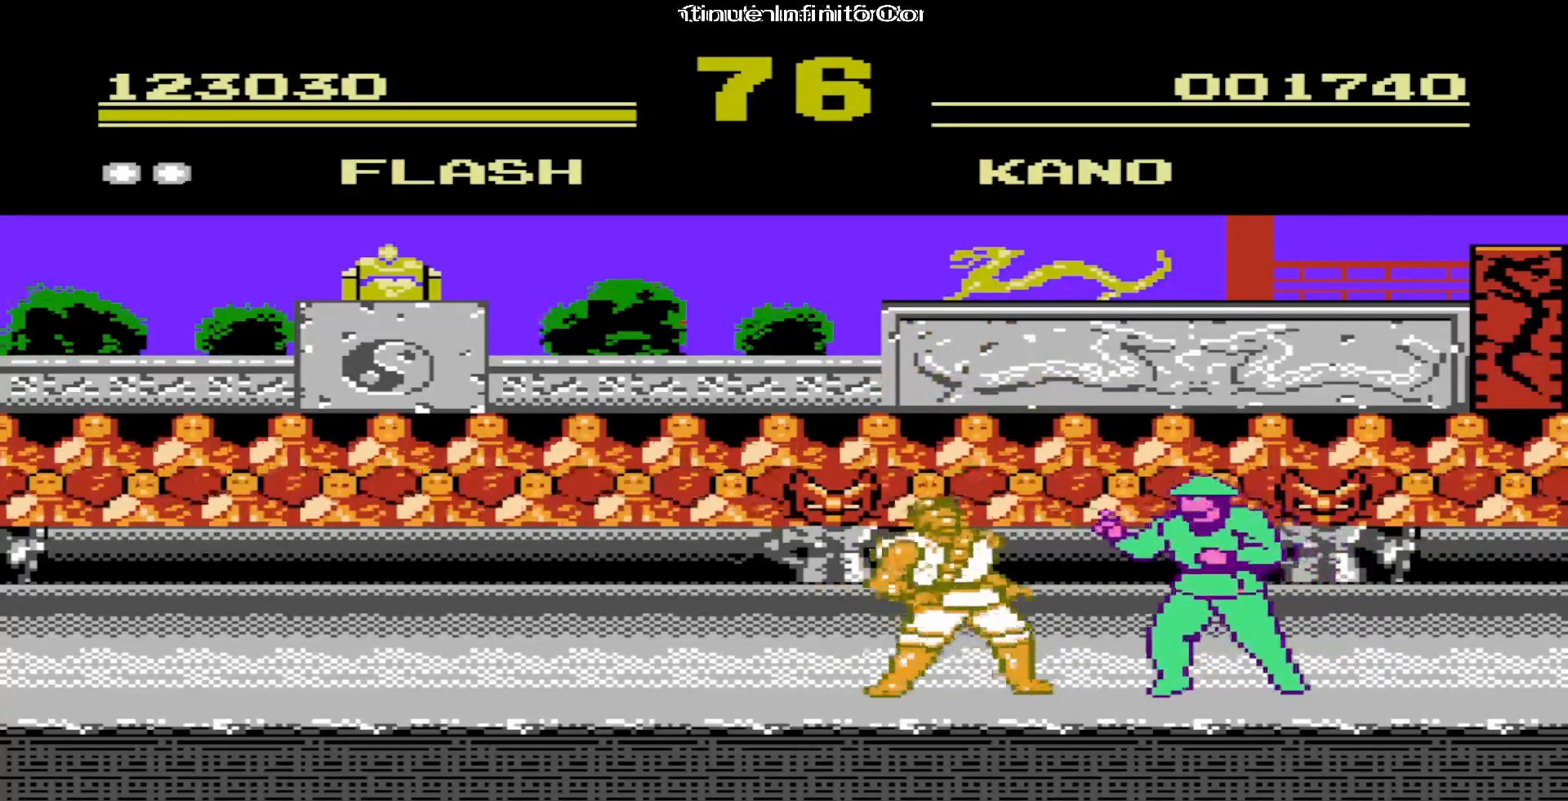
{"buttons": ["A", "DPAD_LEFT"], "events": [[233, "A", "down"], [383, "A", "up"], [417, "A", "down"]]}
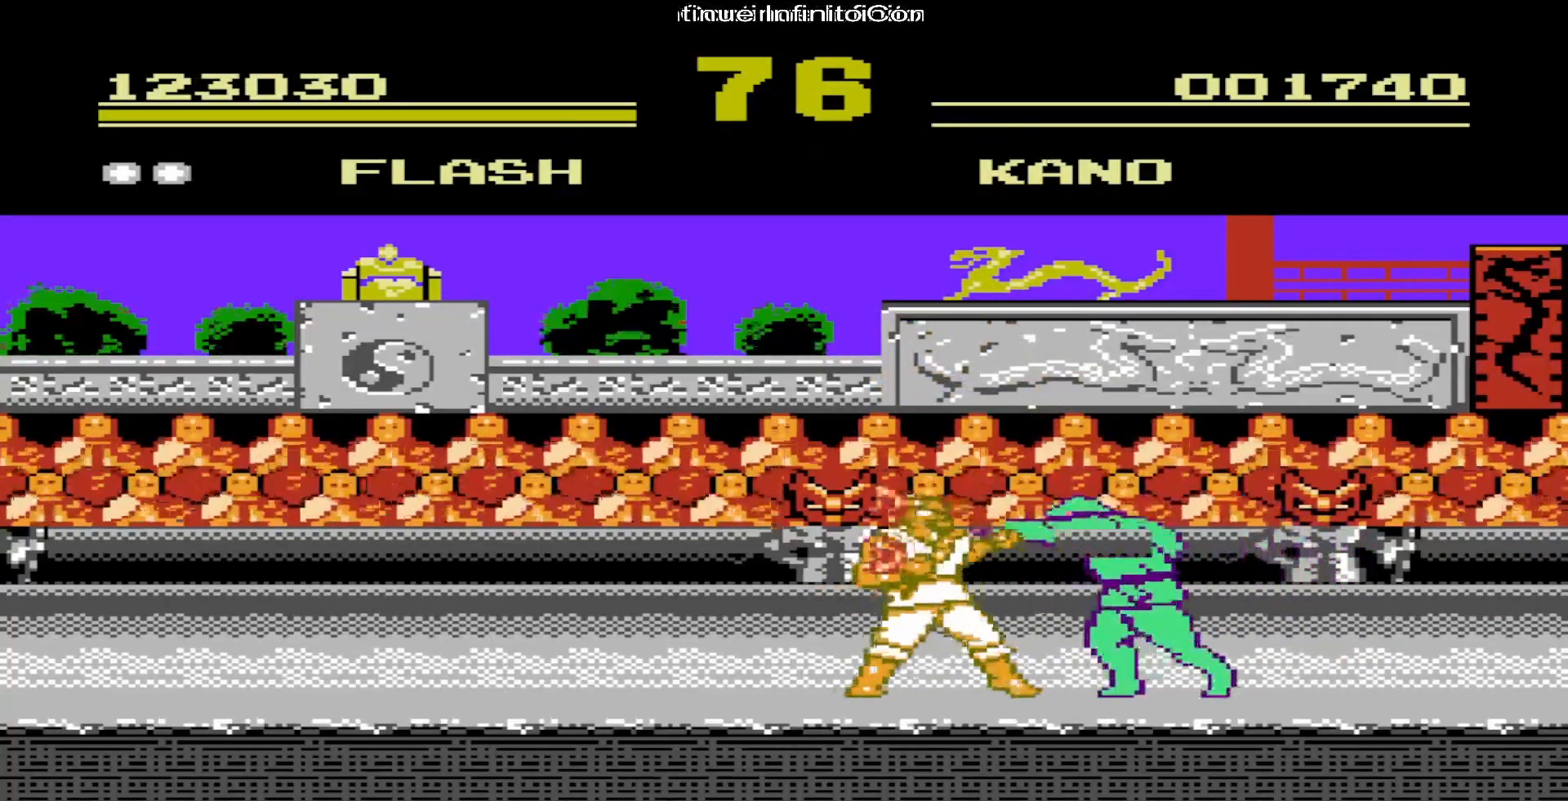
{"buttons": ["DPAD_LEFT"], "events": [[17, "A", "up"], [117, "A", "down"], [217, "A", "up"], [250, "A", "down"], [367, "A", "up"], [383, "A", "down"], [400, "A", "up"]]}
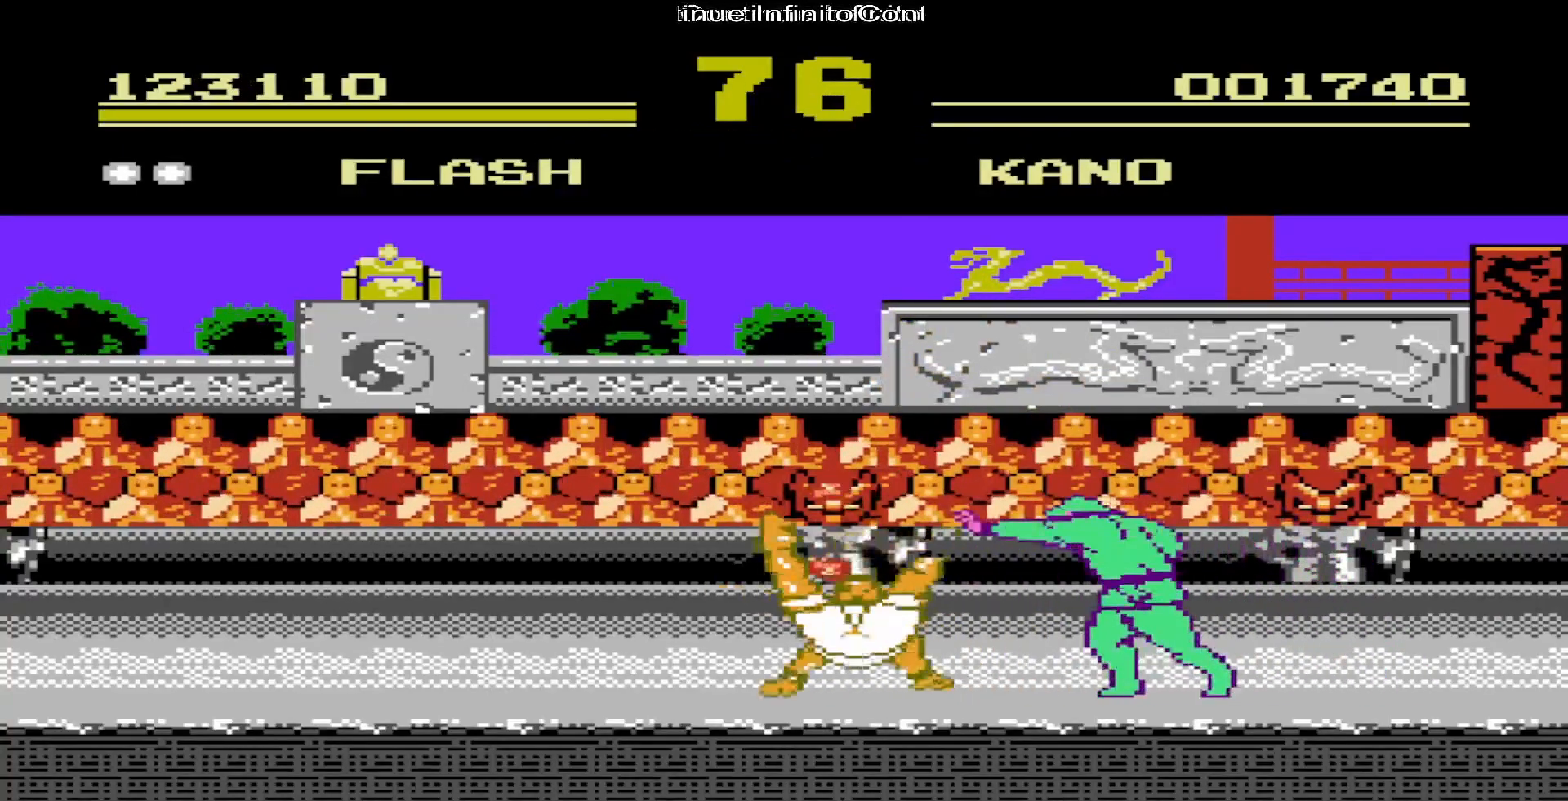
{"buttons": ["DPAD_LEFT"], "events": []}
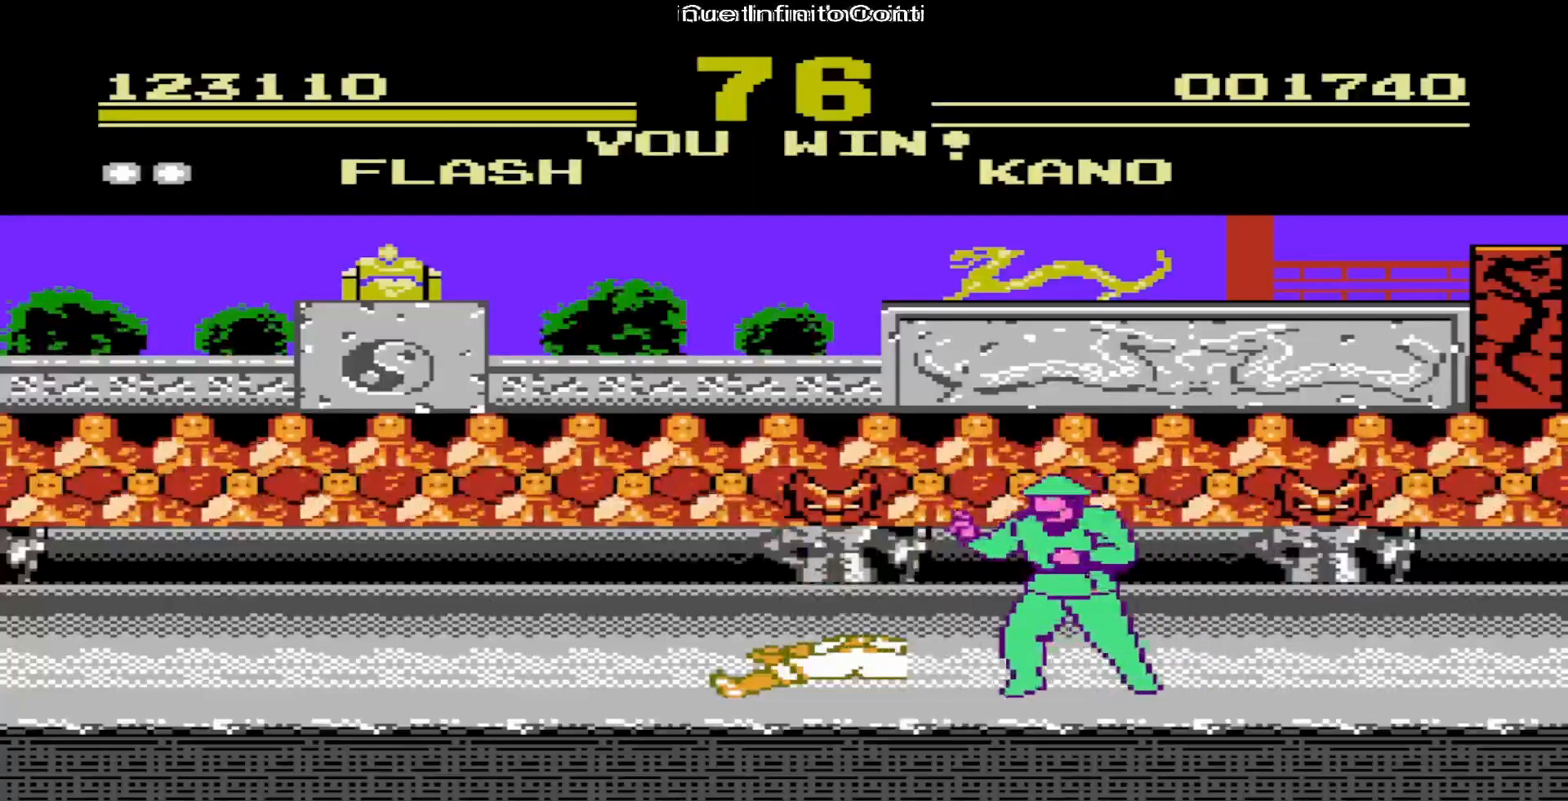
{"buttons": ["A", "DPAD_LEFT"], "events": [[300, "A", "down"], [467, "A", "up"], [500, "A", "down"]]}
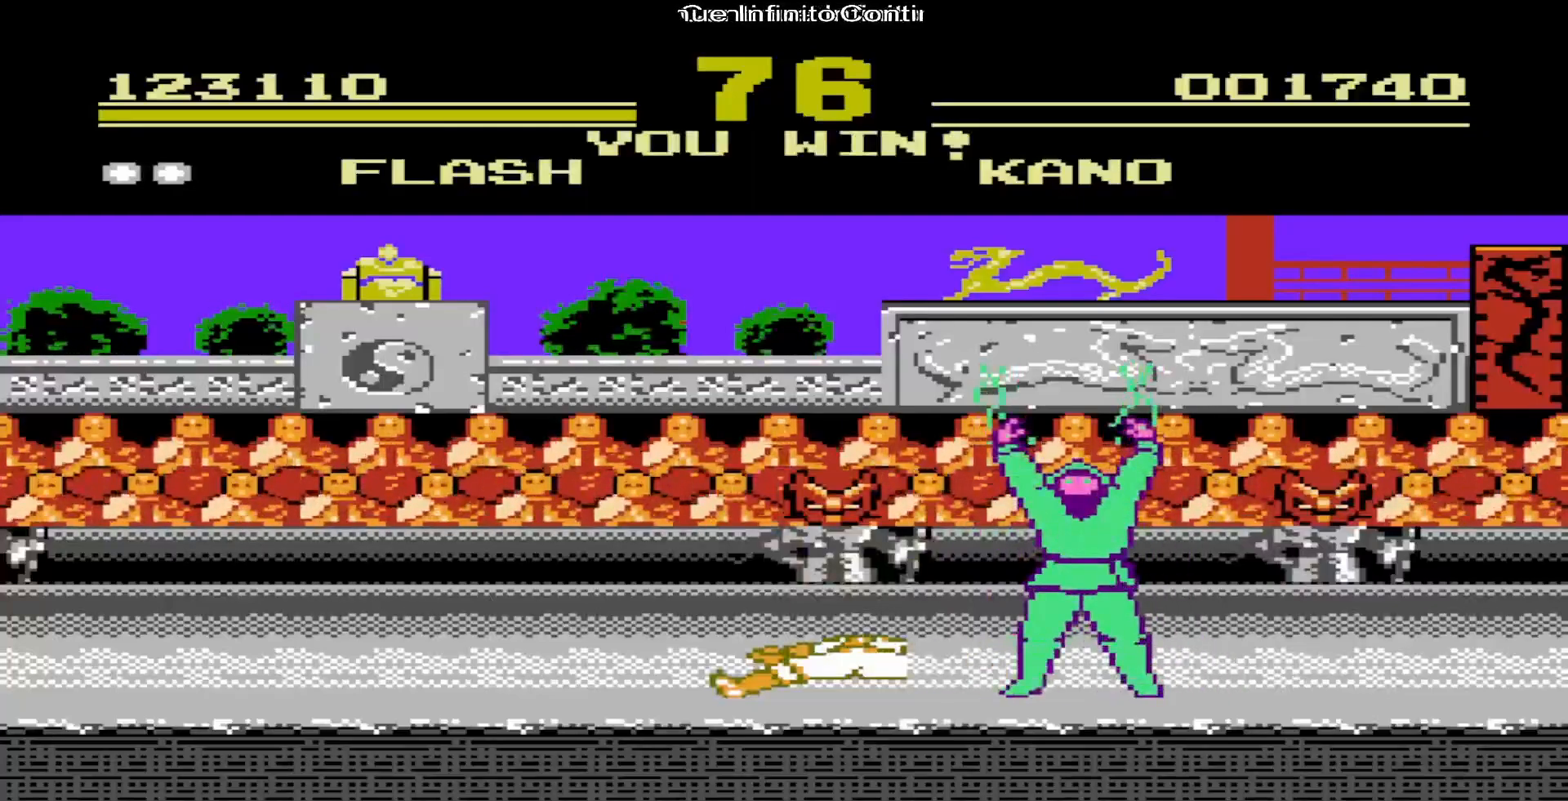
{"buttons": [], "events": [[33, "A", "up"], [133, "DPAD_LEFT", "up"]]}
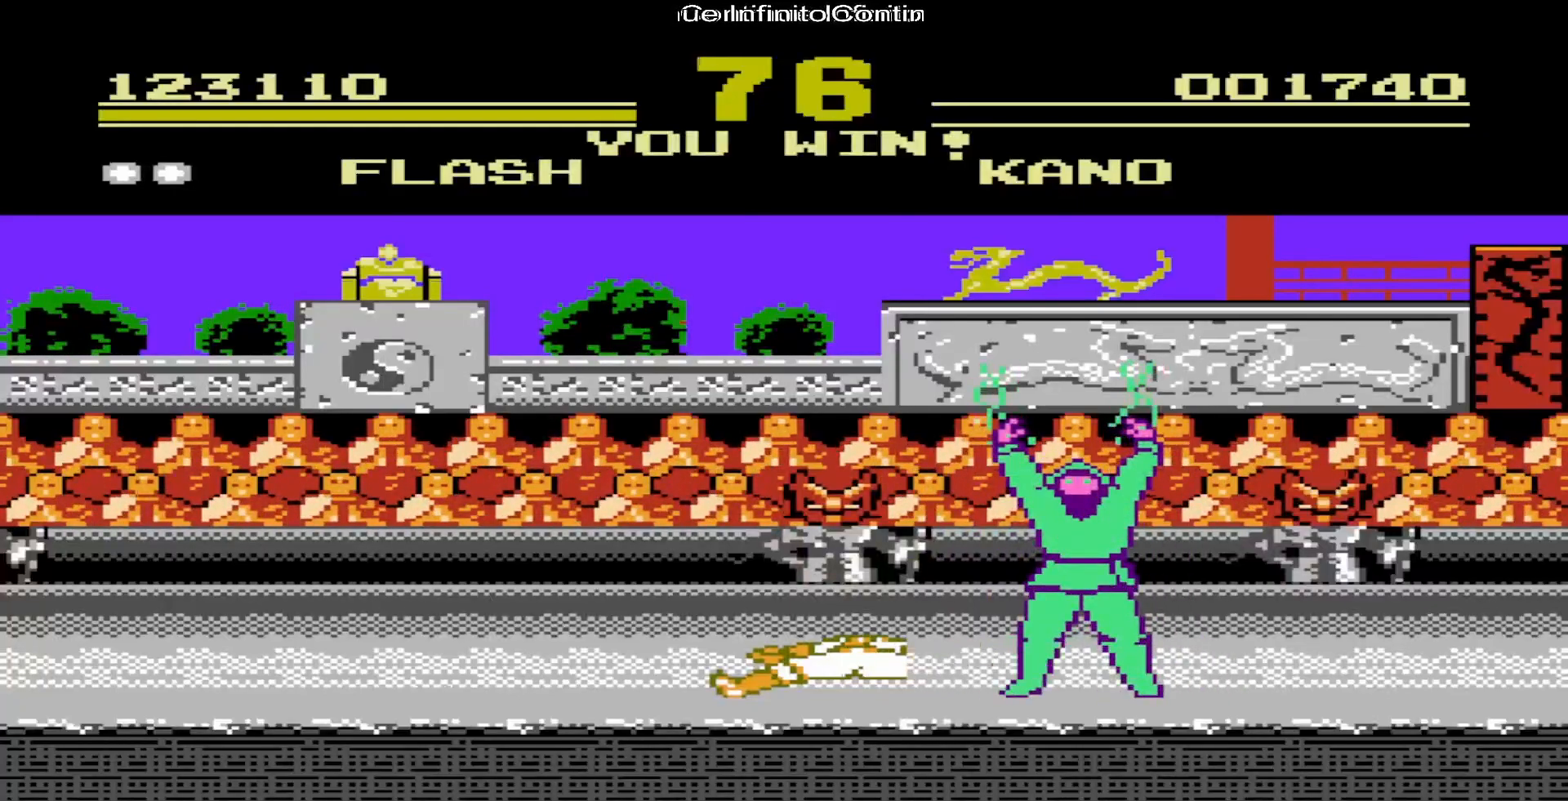
{"buttons": [], "events": []}
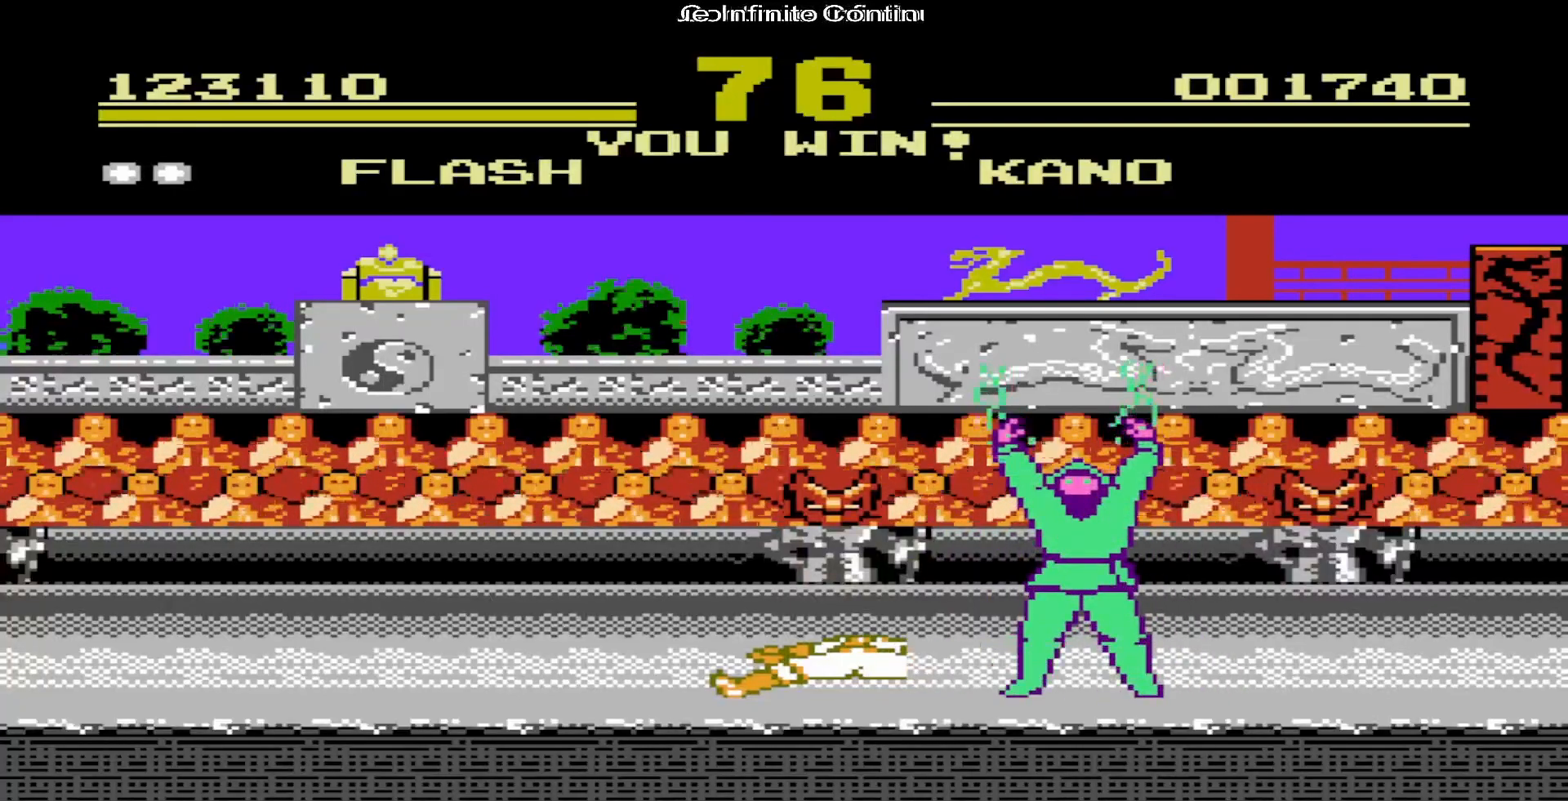
{"buttons": [], "events": []}
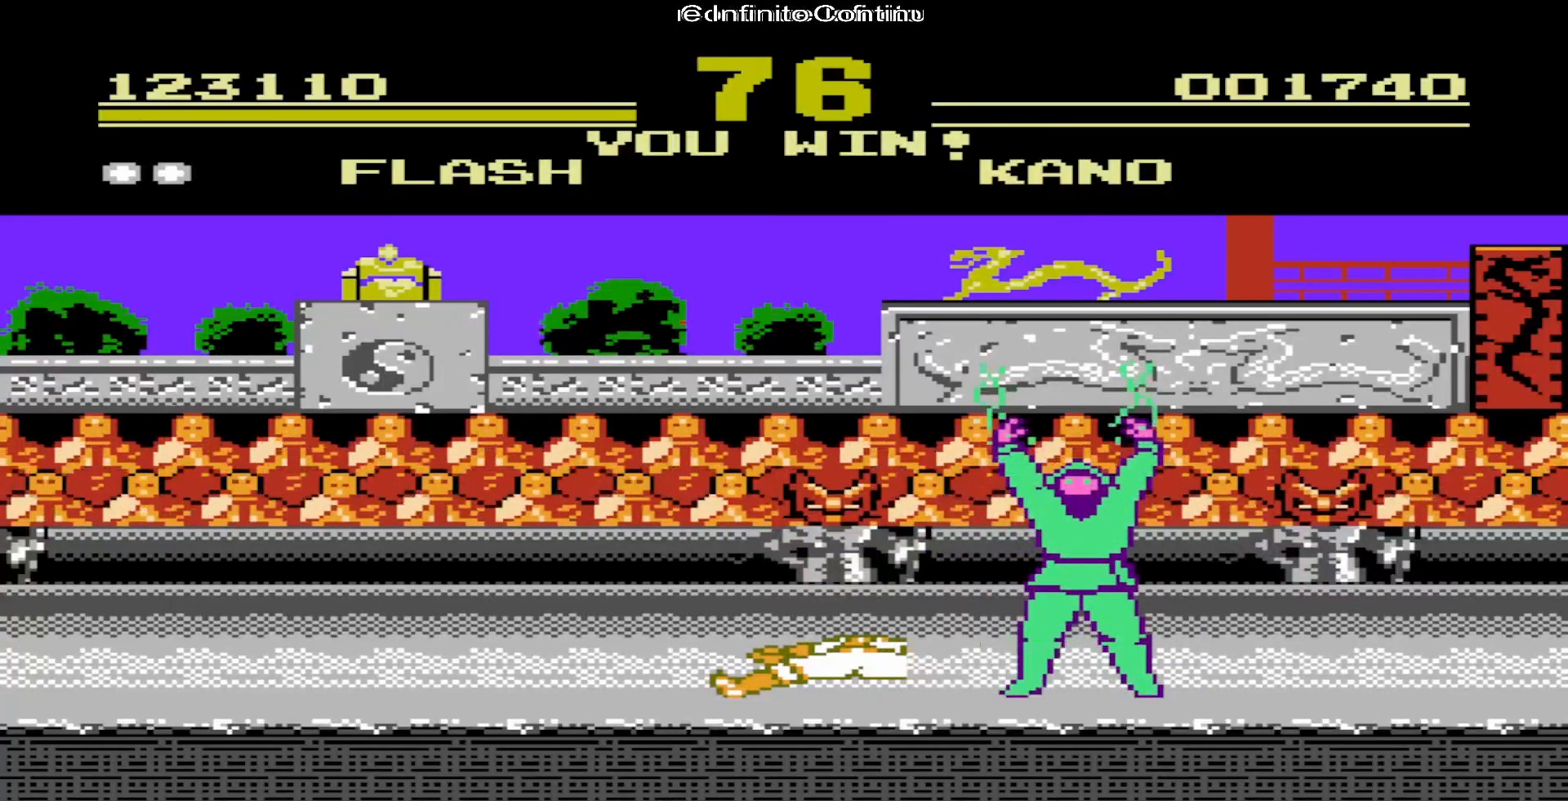
{"buttons": [], "events": []}
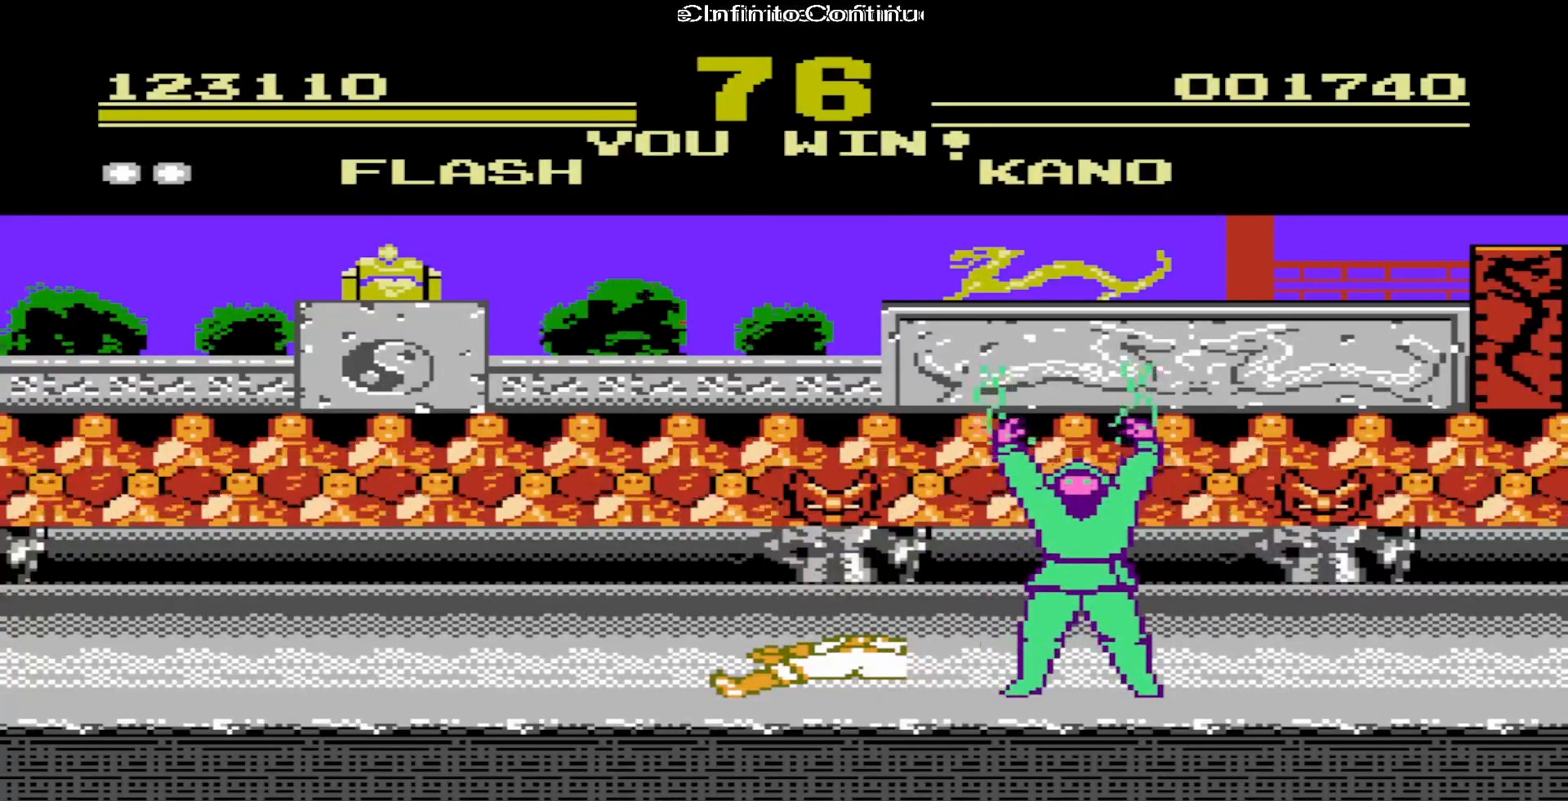
{"buttons": [], "events": []}
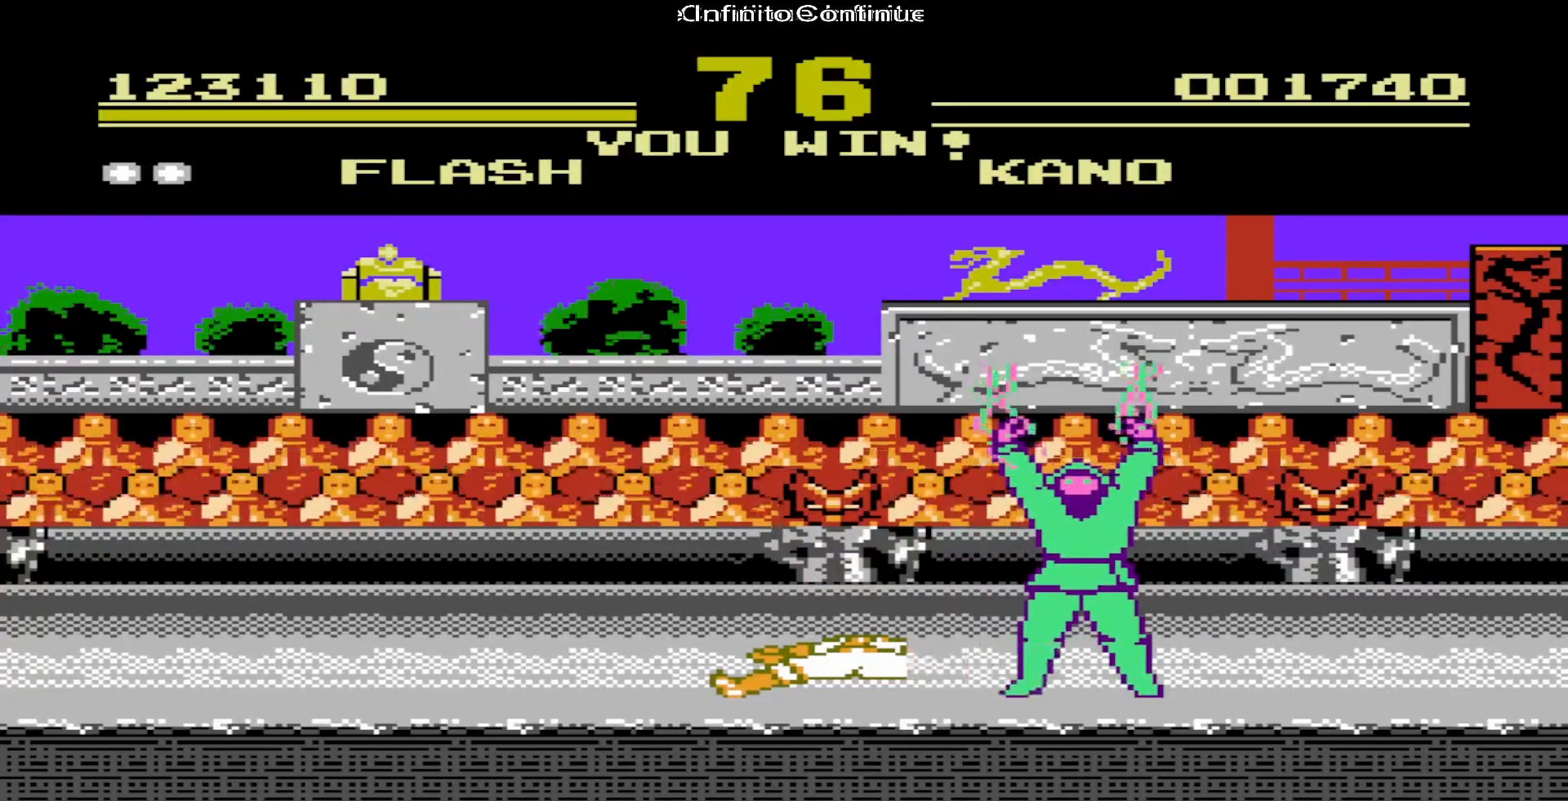
{"buttons": [], "events": []}
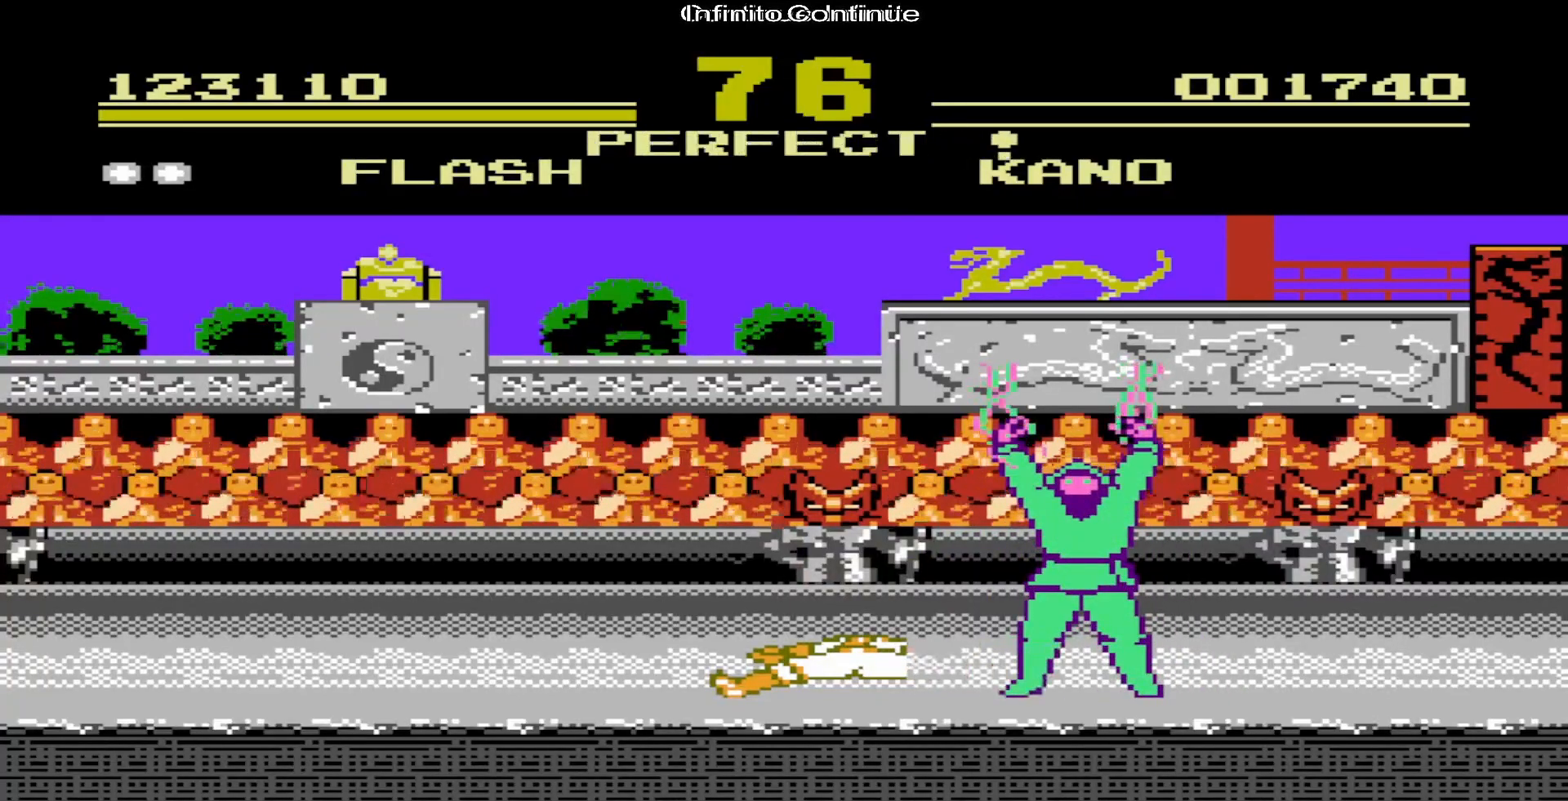
{"buttons": [], "events": []}
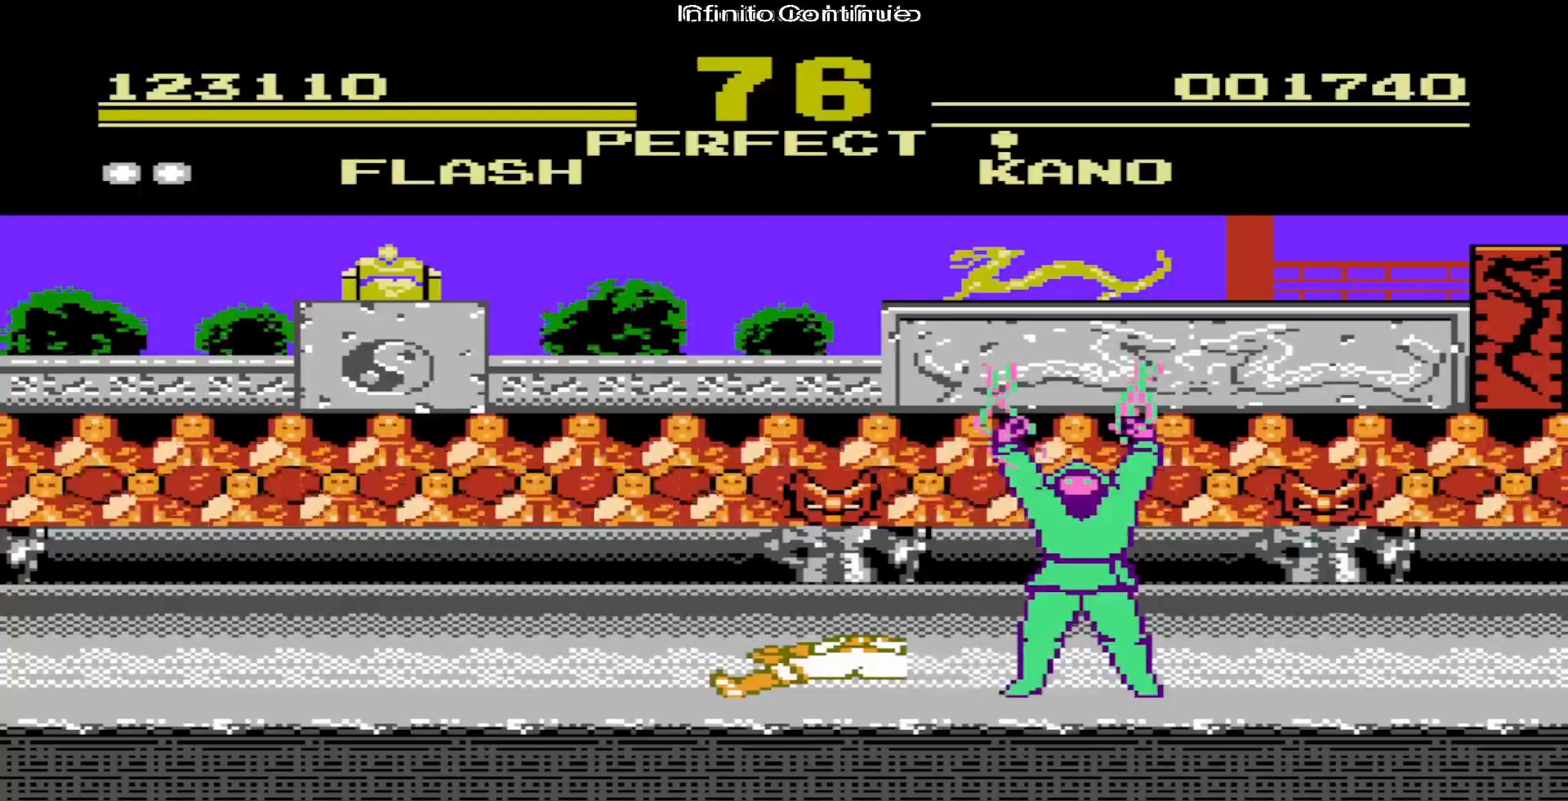
{"buttons": [], "events": []}
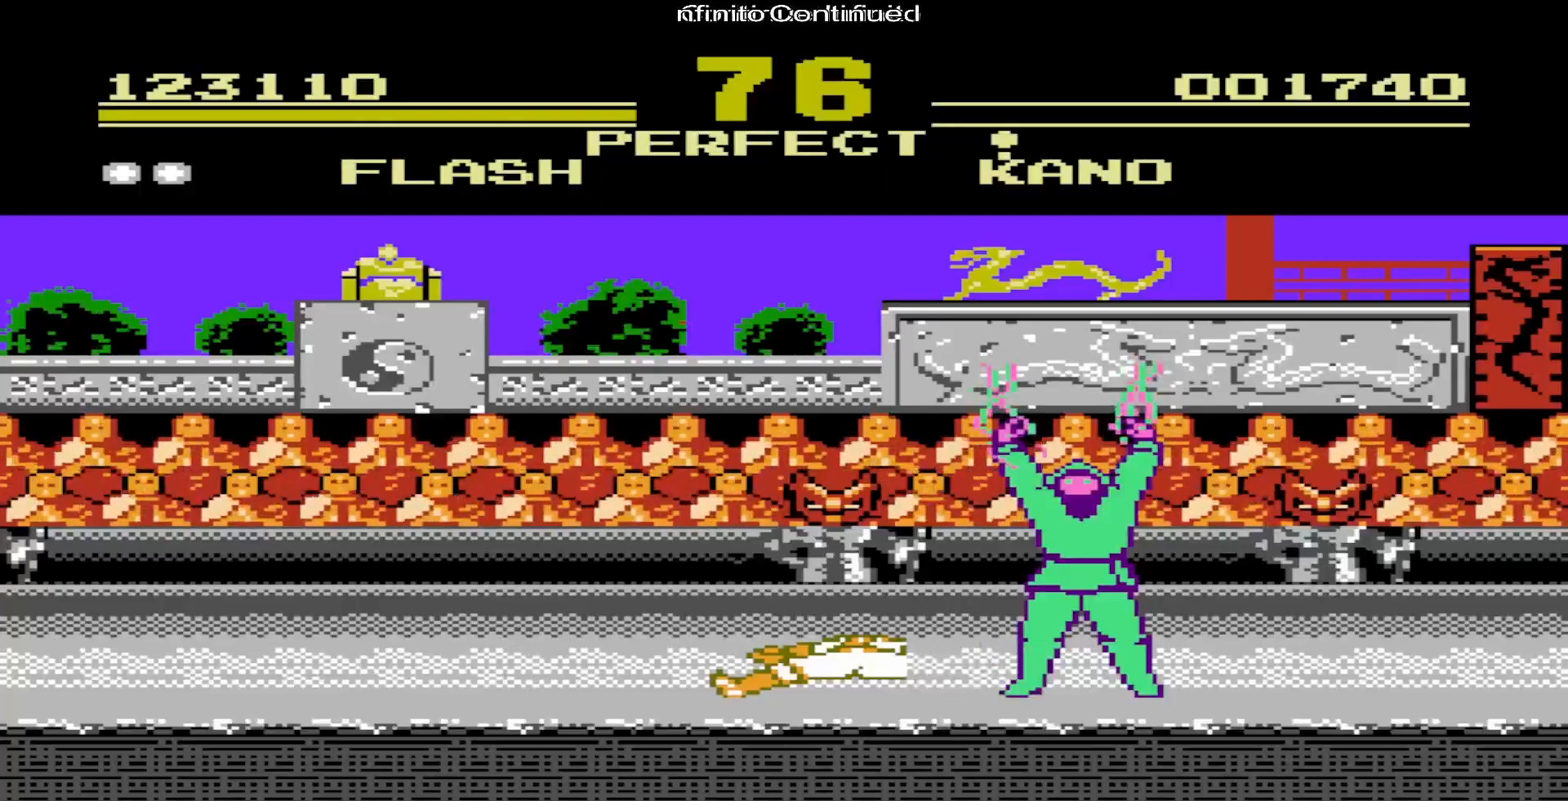
{"buttons": [], "events": []}
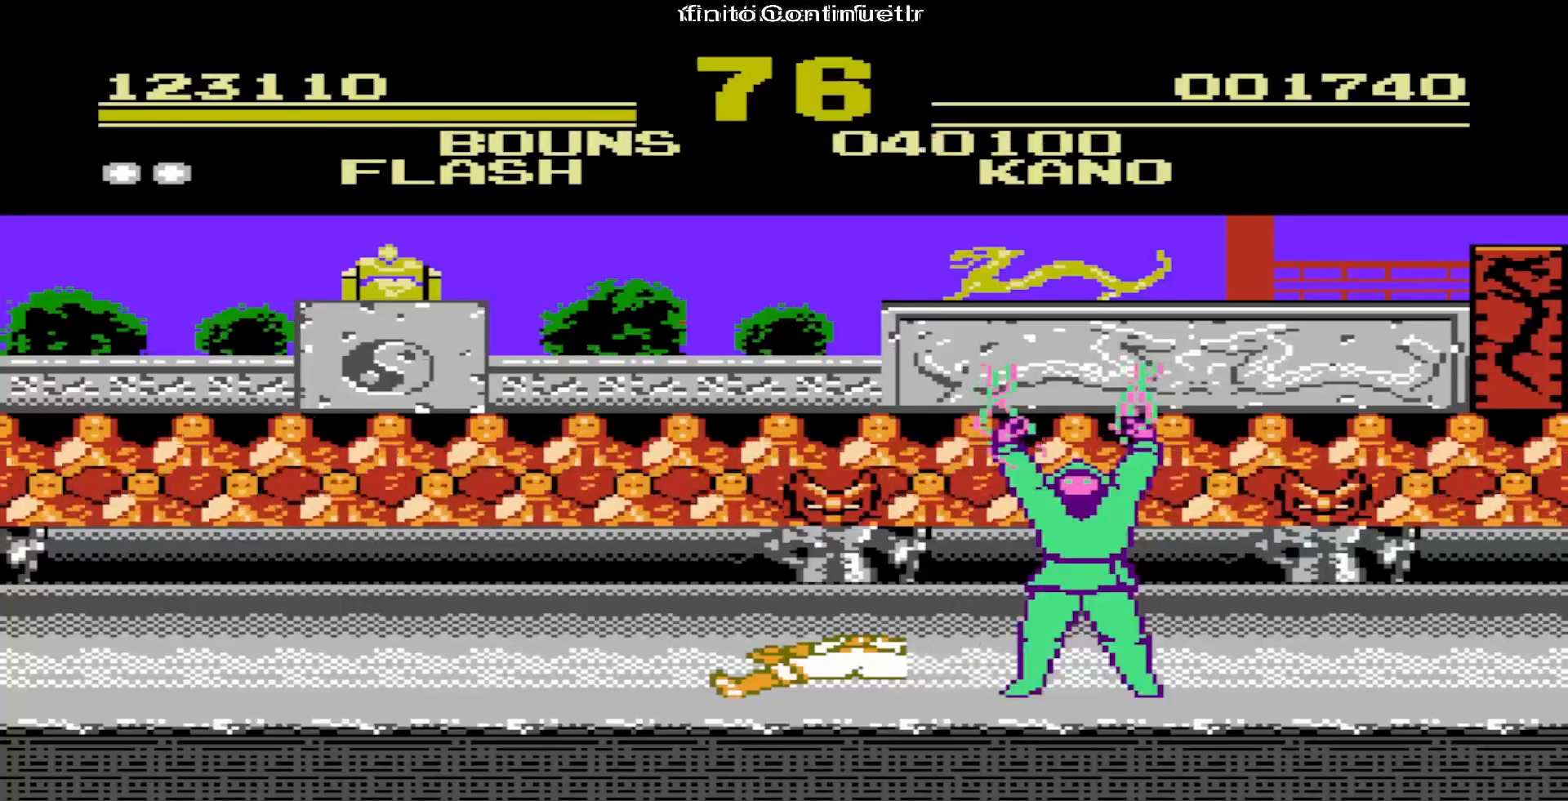
{"buttons": [], "events": []}
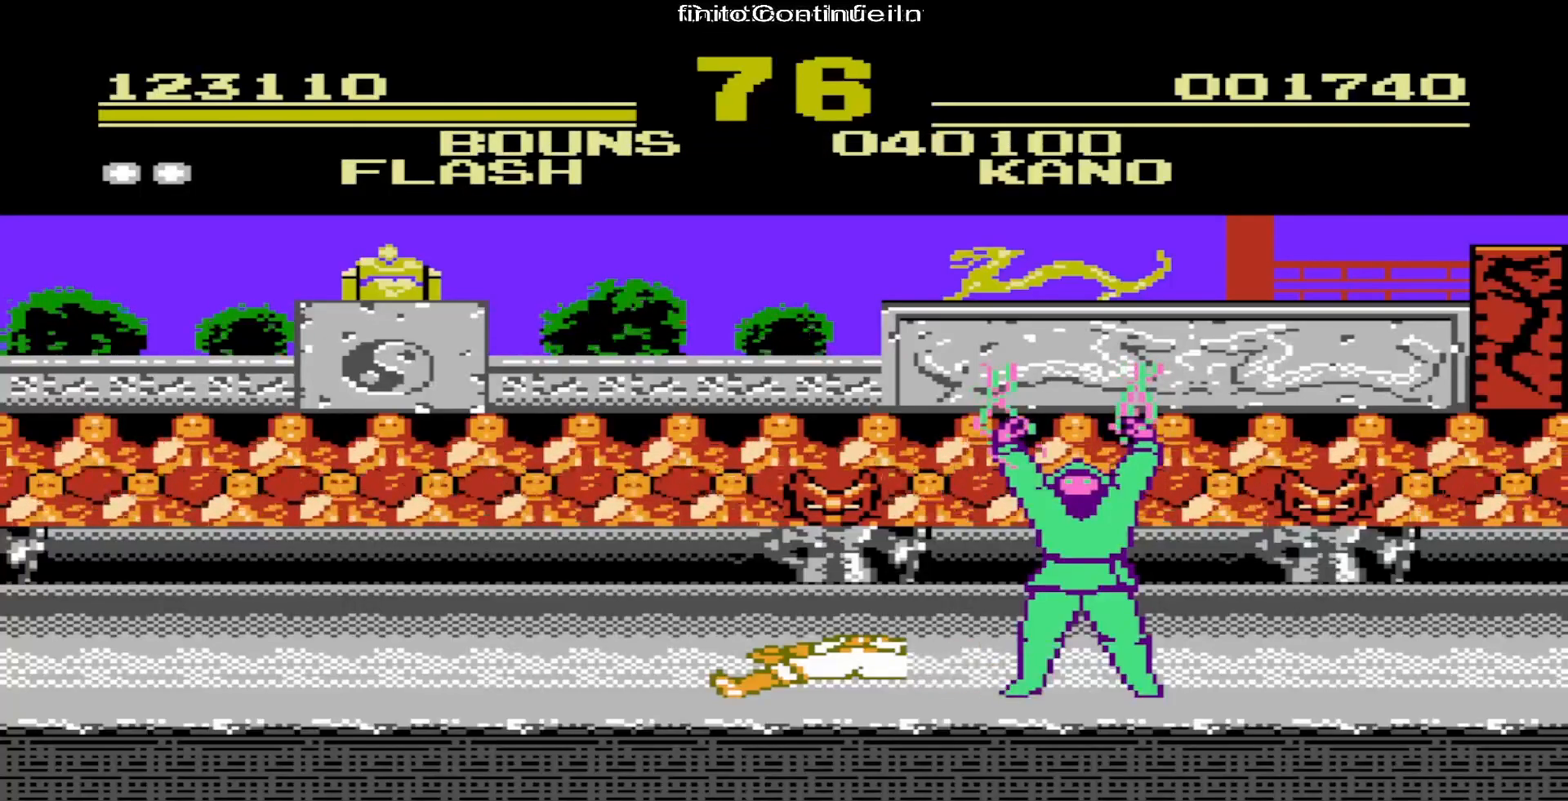
{"buttons": [], "events": [[233, "A", "down"], [400, "A", "up"]]}
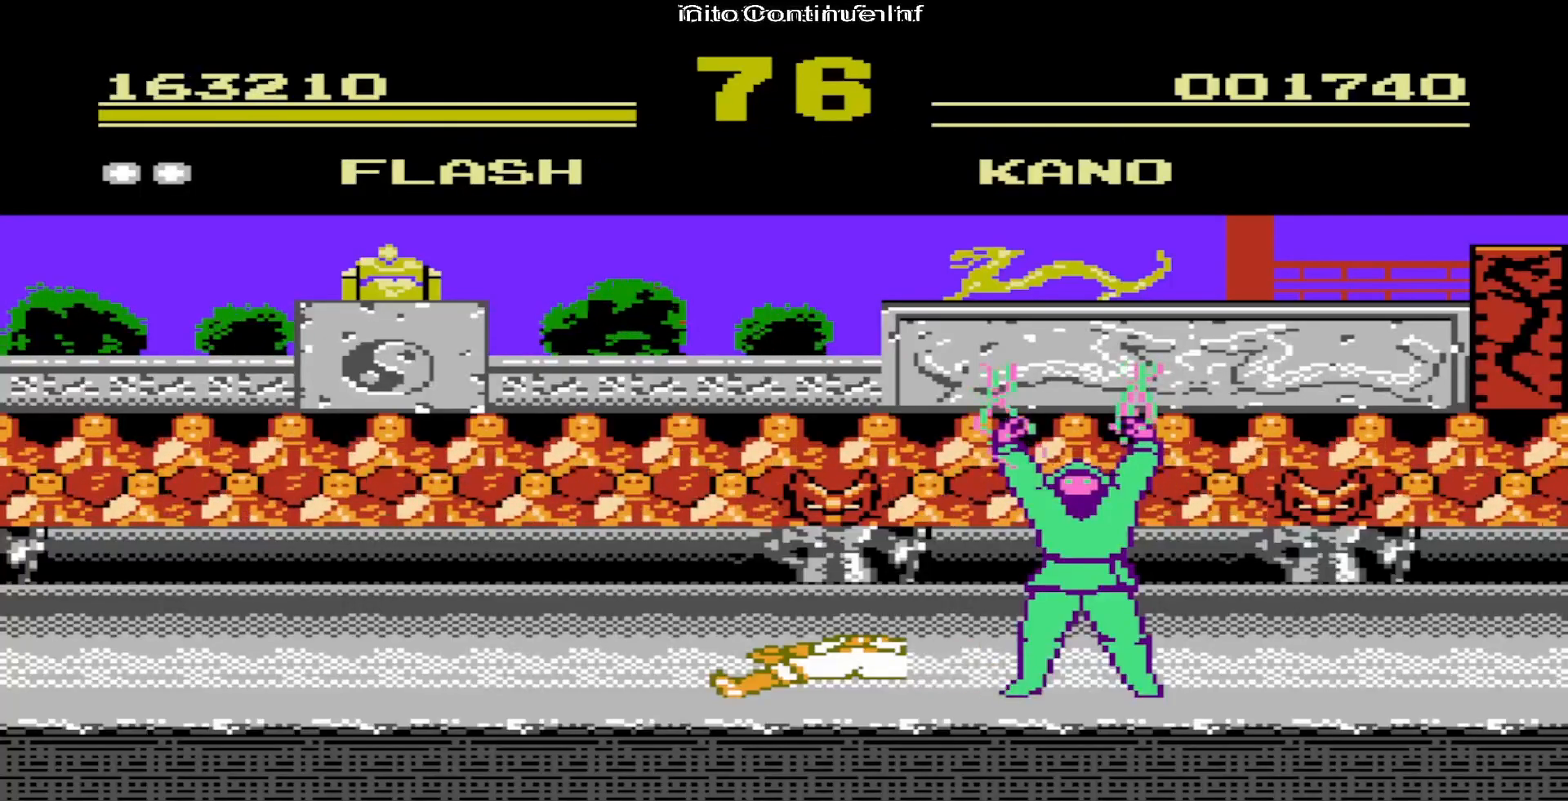
{"buttons": [], "events": []}
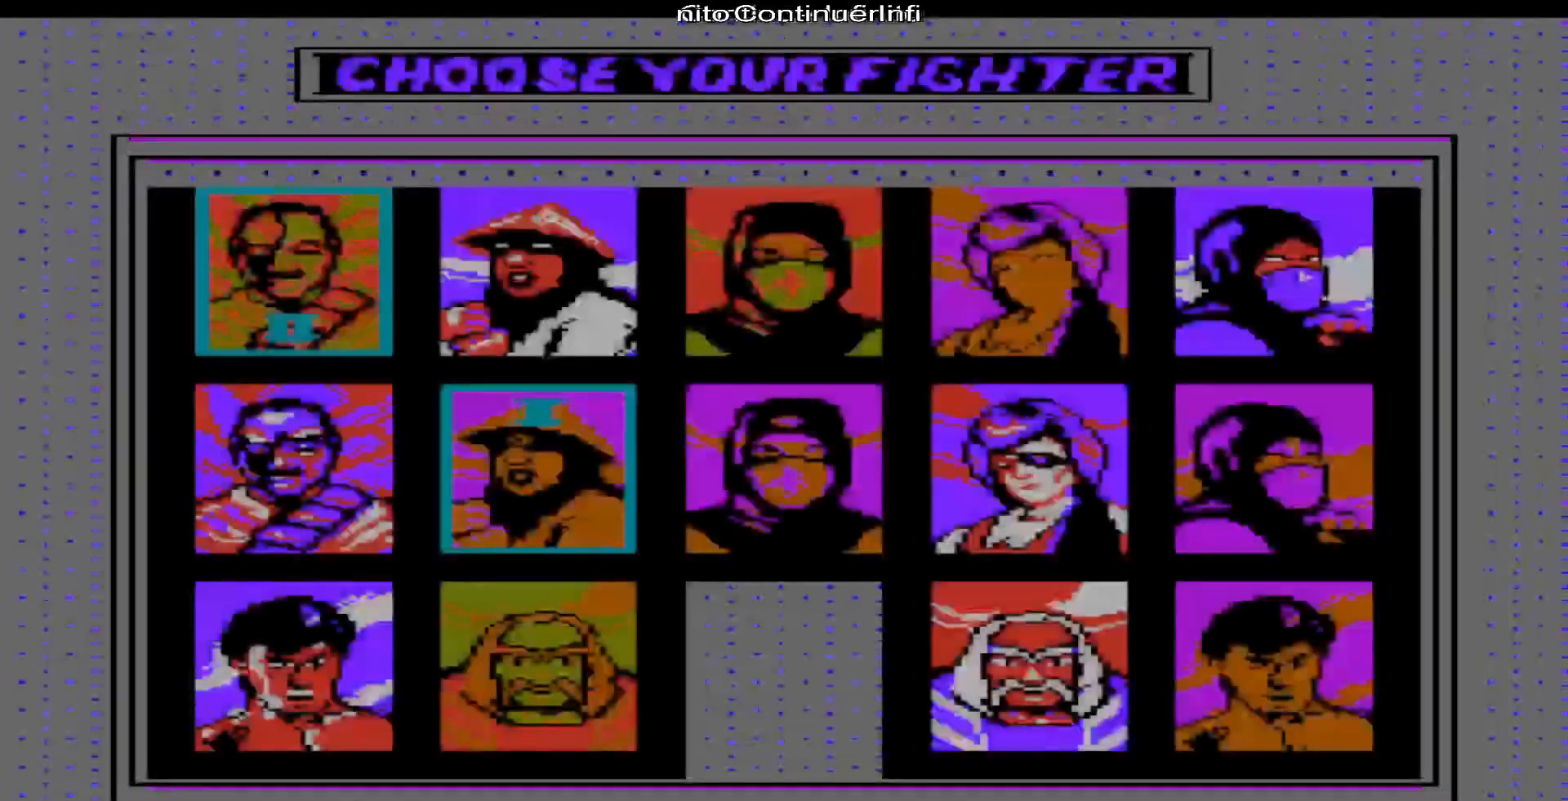
{"buttons": [], "events": []}
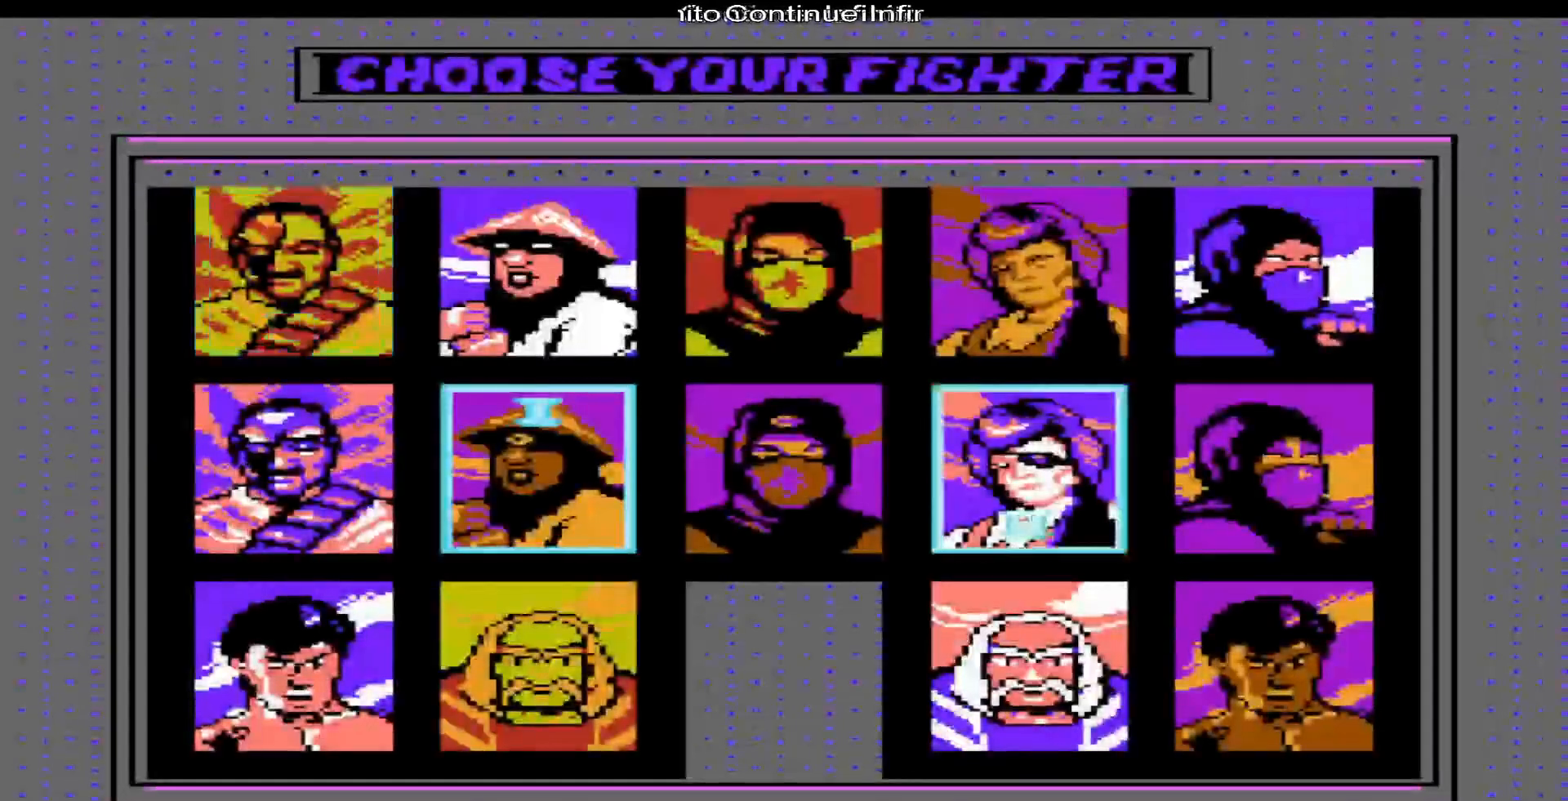
{"buttons": [], "events": []}
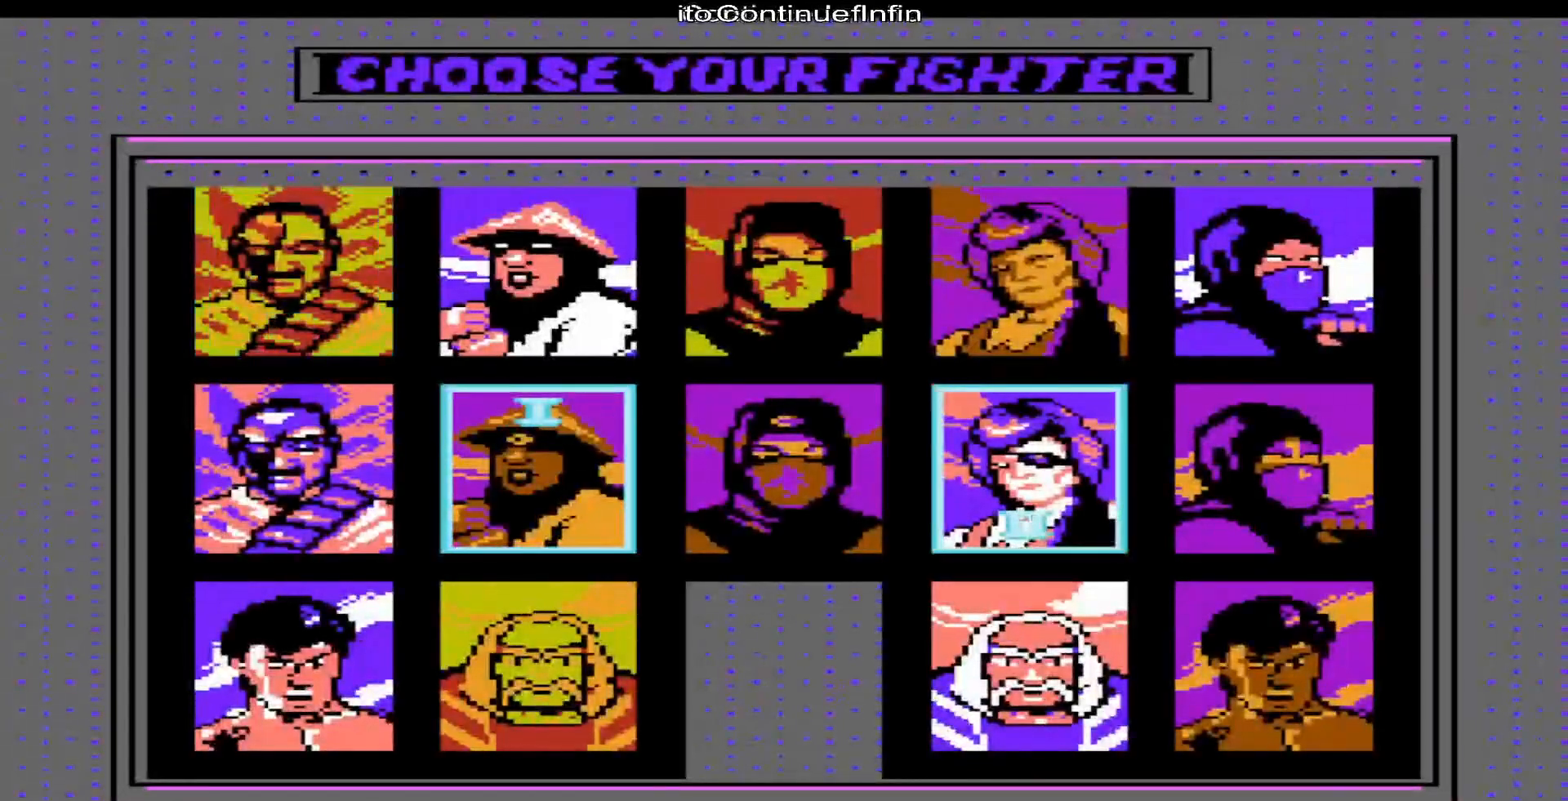
{"buttons": ["A"], "events": [[383, "A", "down"]]}